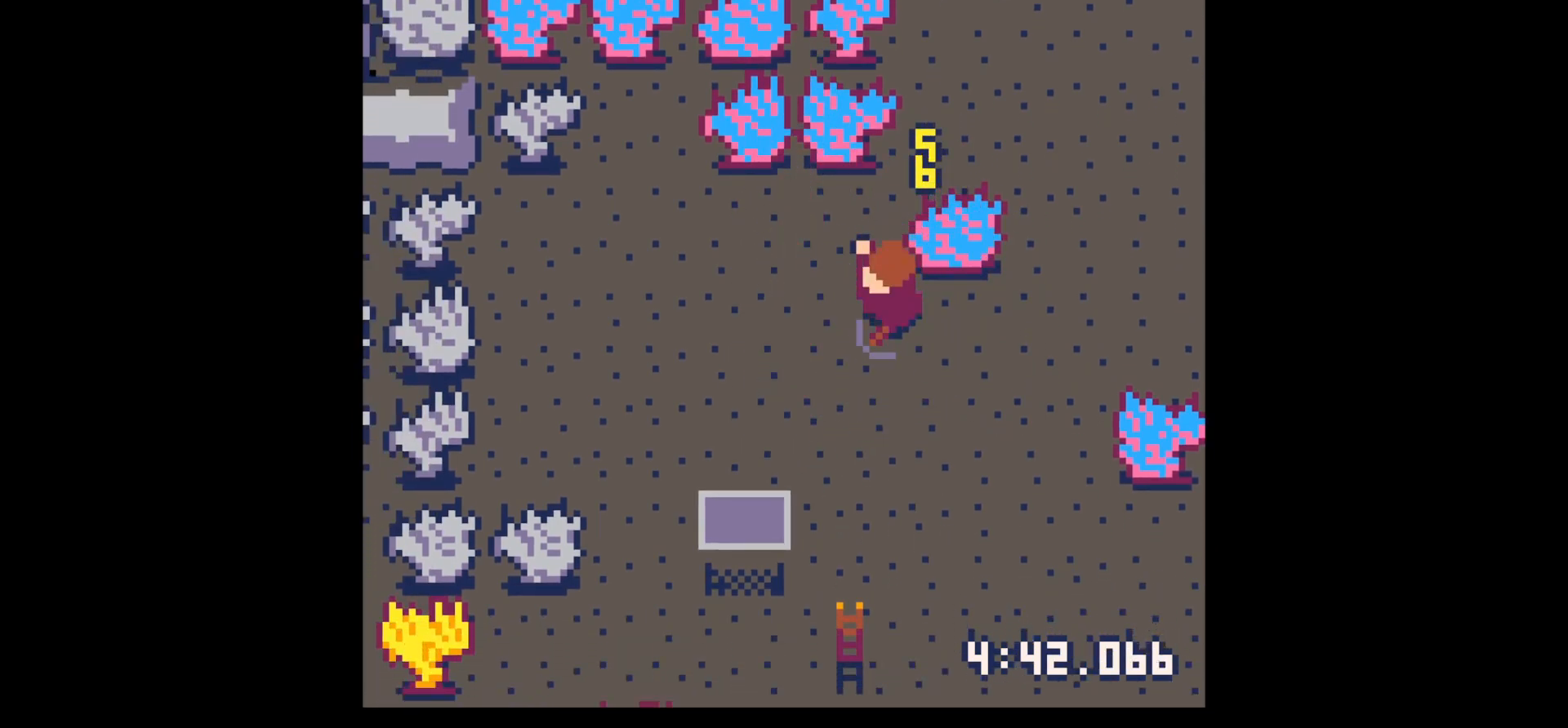
Gameplay with keyboard; each line is a JSON object with the keys held at the frame after it. "events" lists presses ("down") and releases ("up") of "down", "left", "right", "up", "x" and "z" between this image and that frame as [ms after this image, input, new state], when the widget could be followed in between. No other keys are recorded. Mouse input is not recorded.
{"keys": ["down"], "events": [[484, "left", "up"]]}
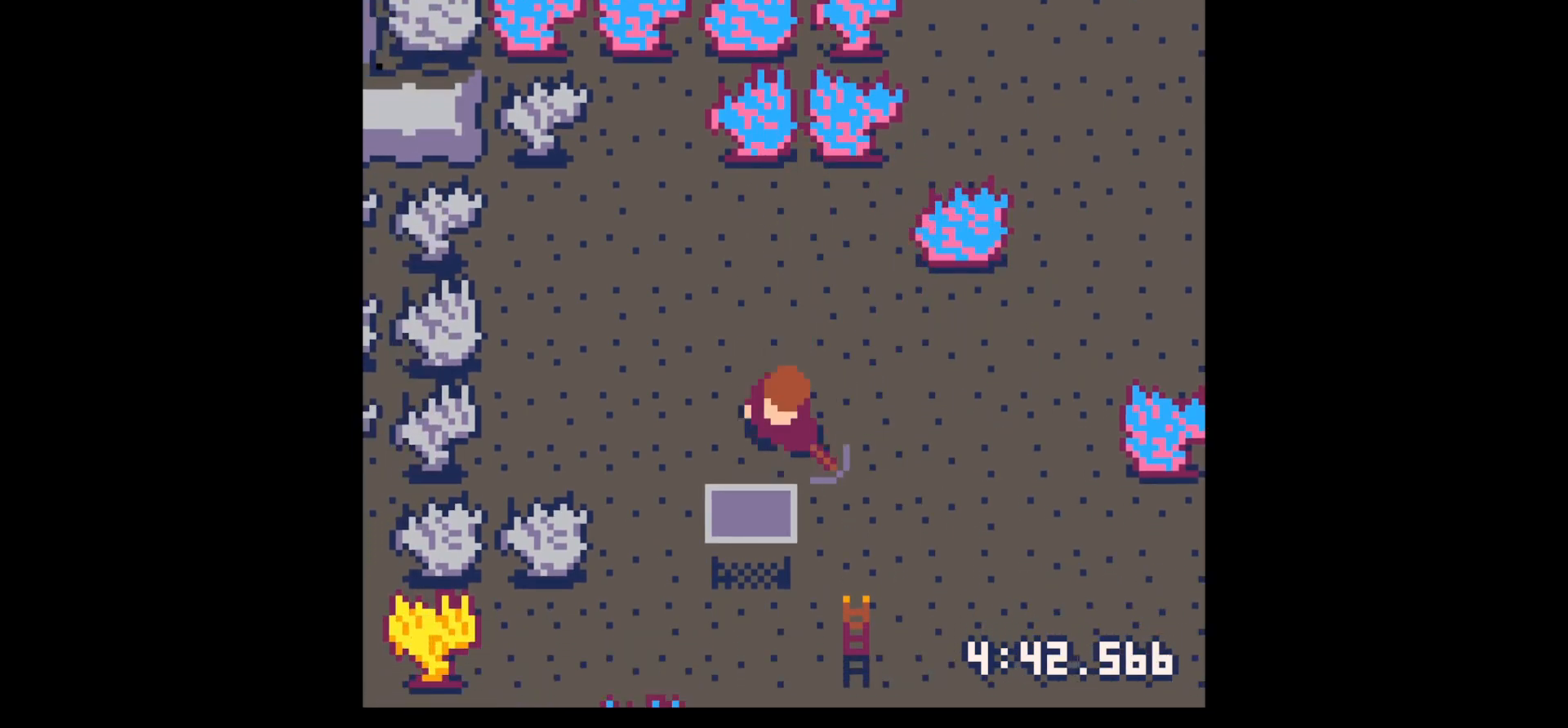
{"keys": ["right", "up"], "events": [[167, "down", "up"], [217, "x", "down"], [250, "up", "down"], [300, "x", "up"], [350, "up", "up"], [350, "x", "down"], [400, "z", "down"], [484, "right", "down"], [484, "up", "down"], [484, "x", "up"], [484, "z", "up"]]}
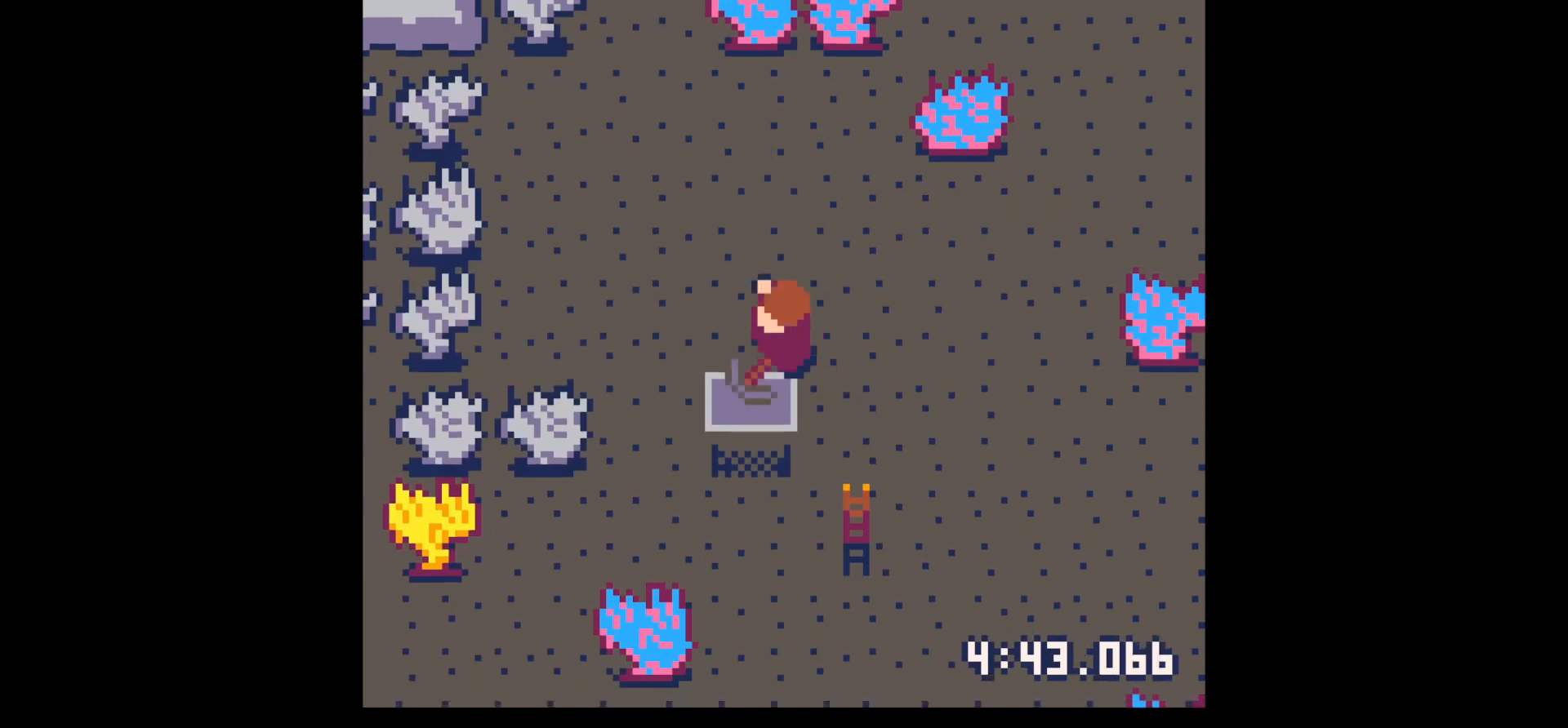
{"keys": ["right", "up"], "events": []}
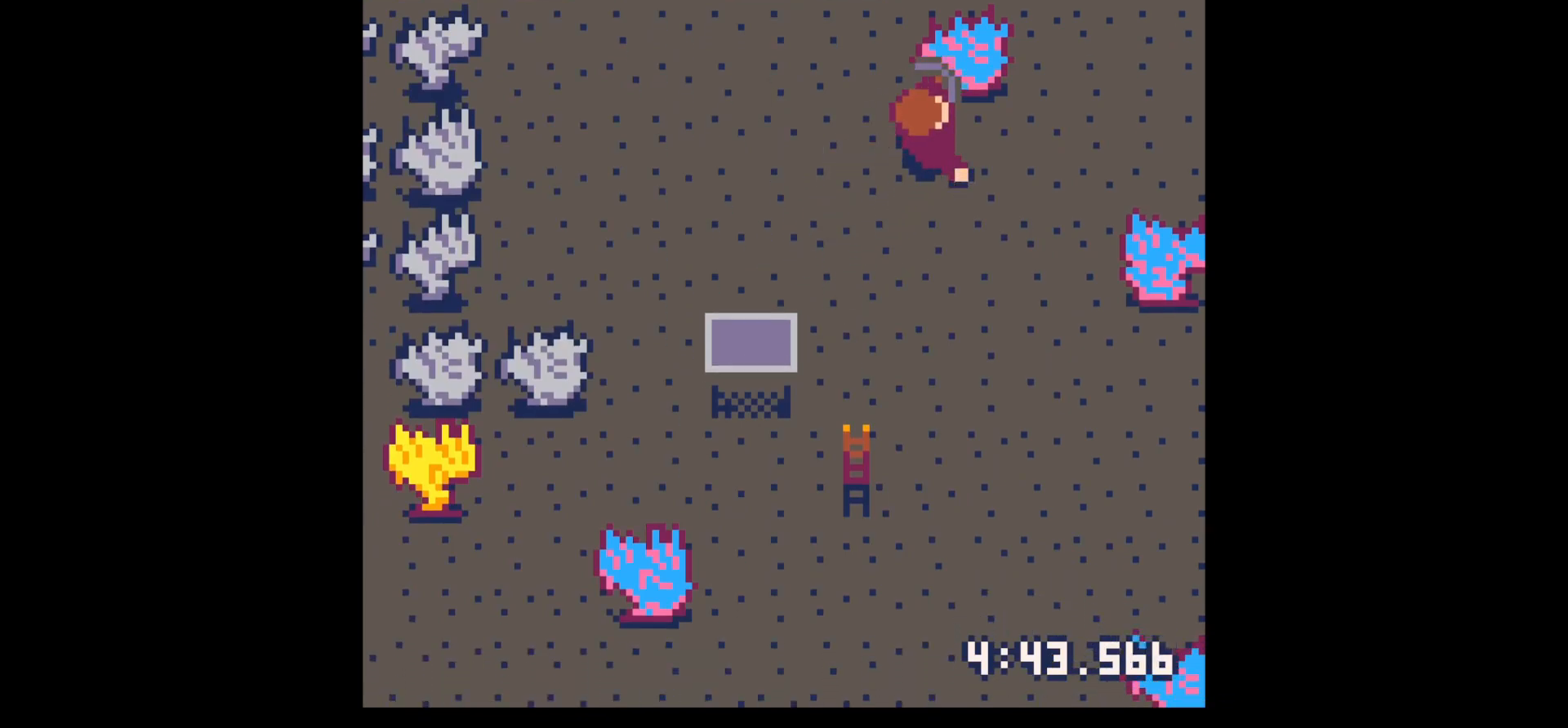
{"keys": ["x"], "events": [[200, "right", "up"], [200, "x", "down"], [250, "up", "up"]]}
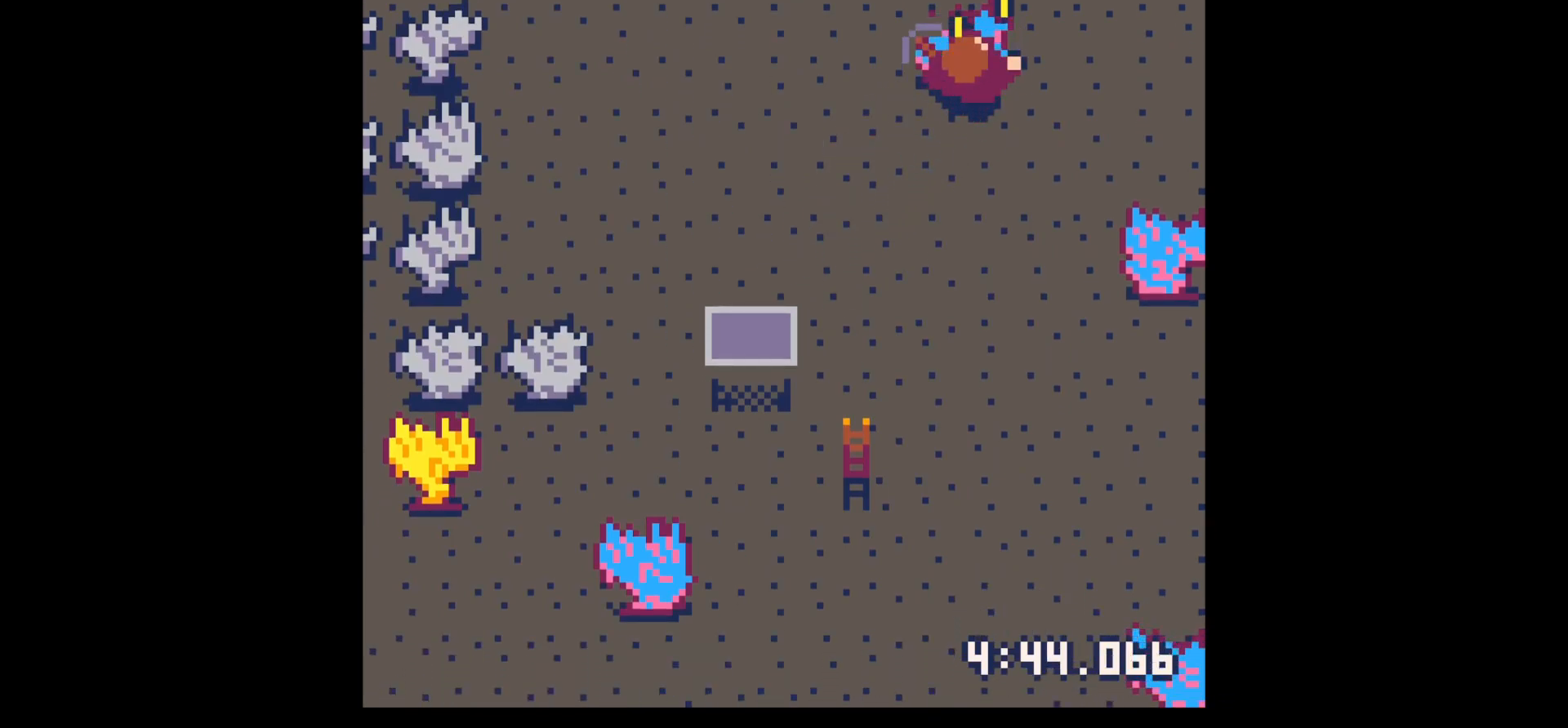
{"keys": [], "events": [[450, "x", "up"]]}
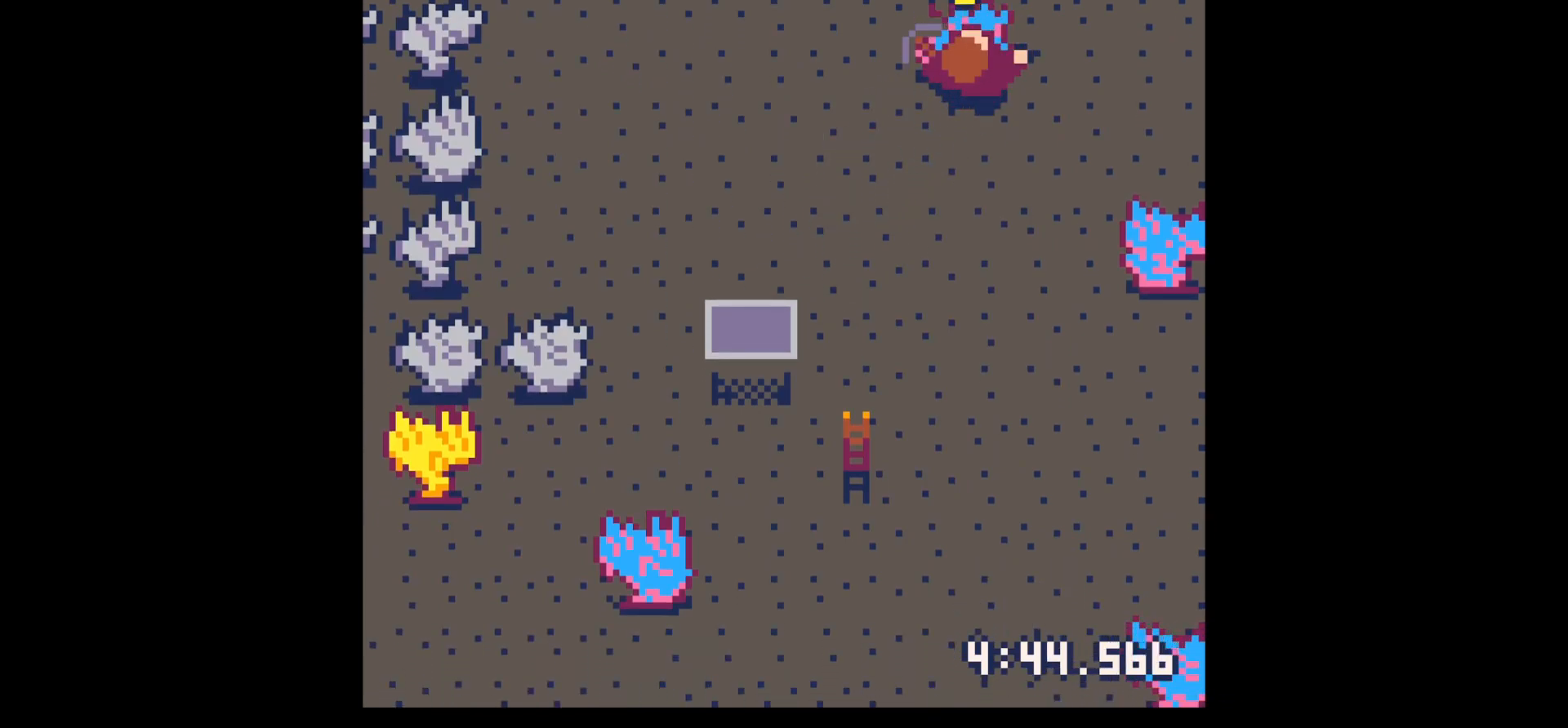
{"keys": [], "events": []}
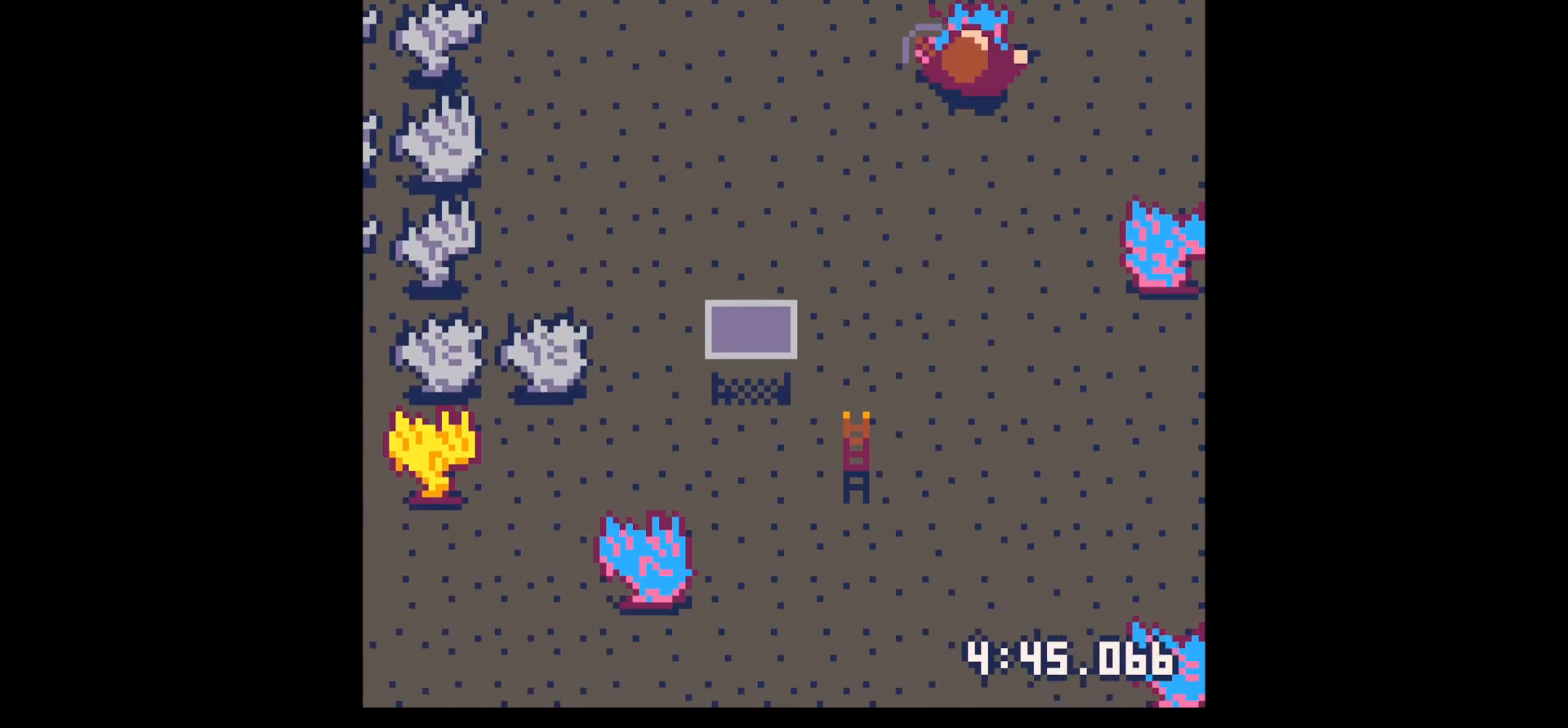
{"keys": [], "events": []}
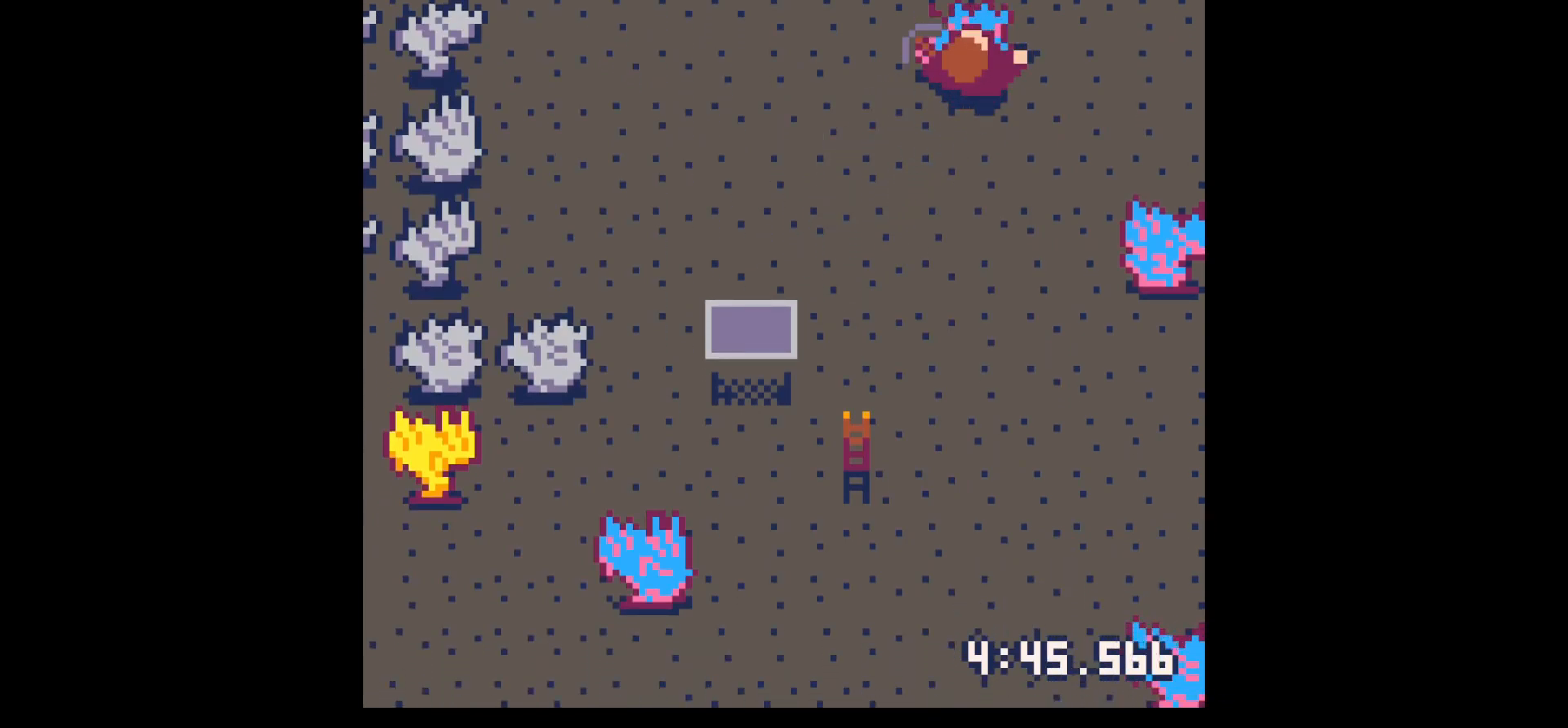
{"keys": ["x"], "events": [[67, "x", "down"], [117, "x", "up"], [250, "x", "down"], [384, "x", "up"], [484, "x", "down"]]}
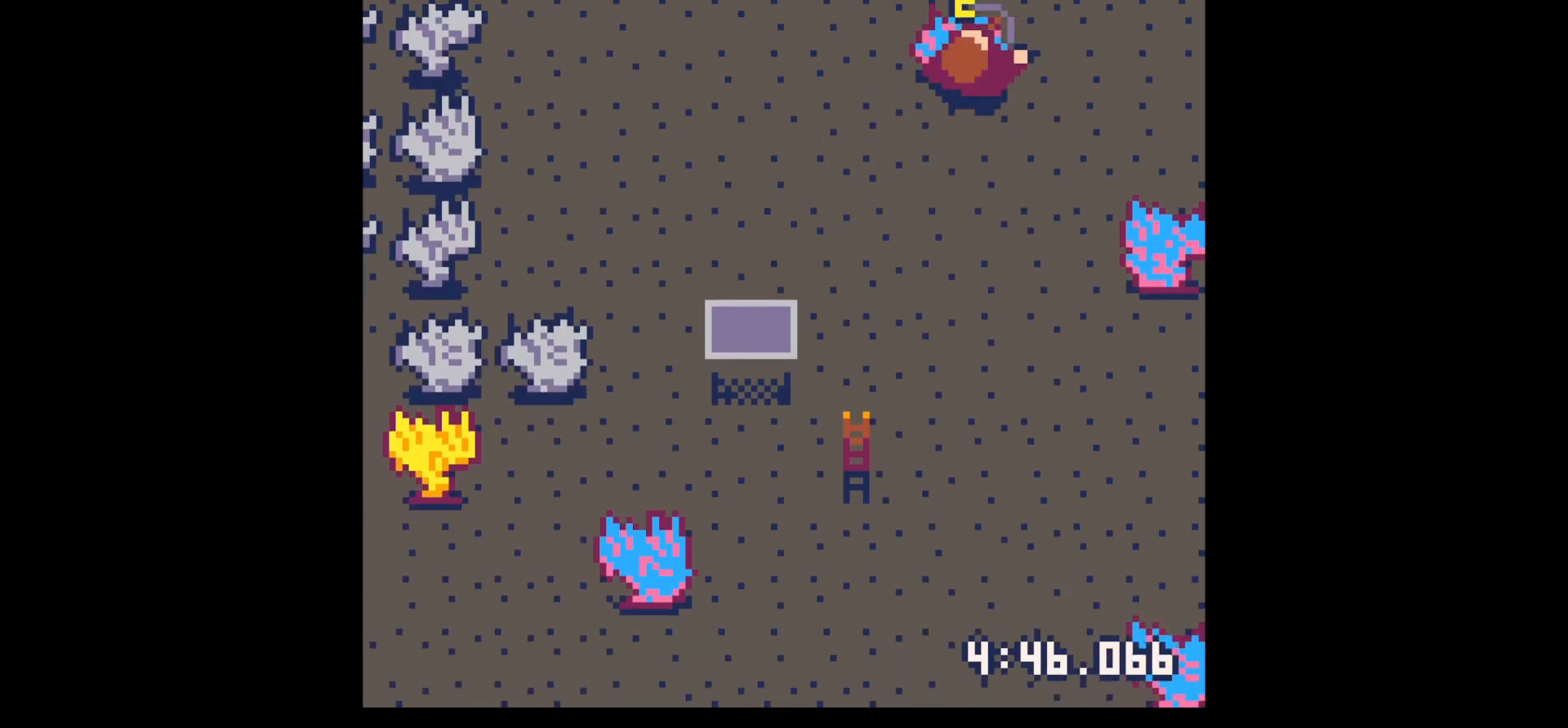
{"keys": [], "events": [[134, "x", "up"]]}
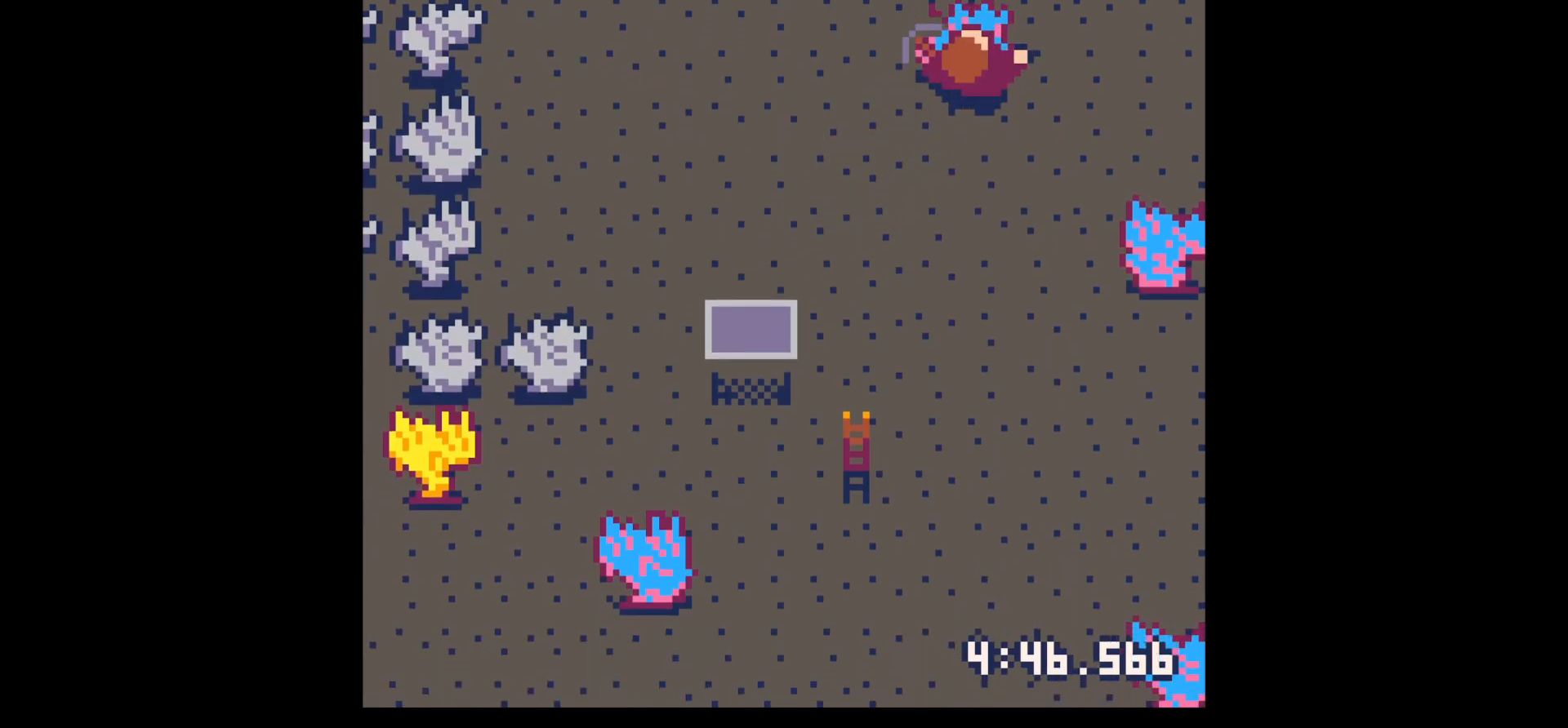
{"keys": [], "events": [[150, "x", "down"], [284, "x", "up"]]}
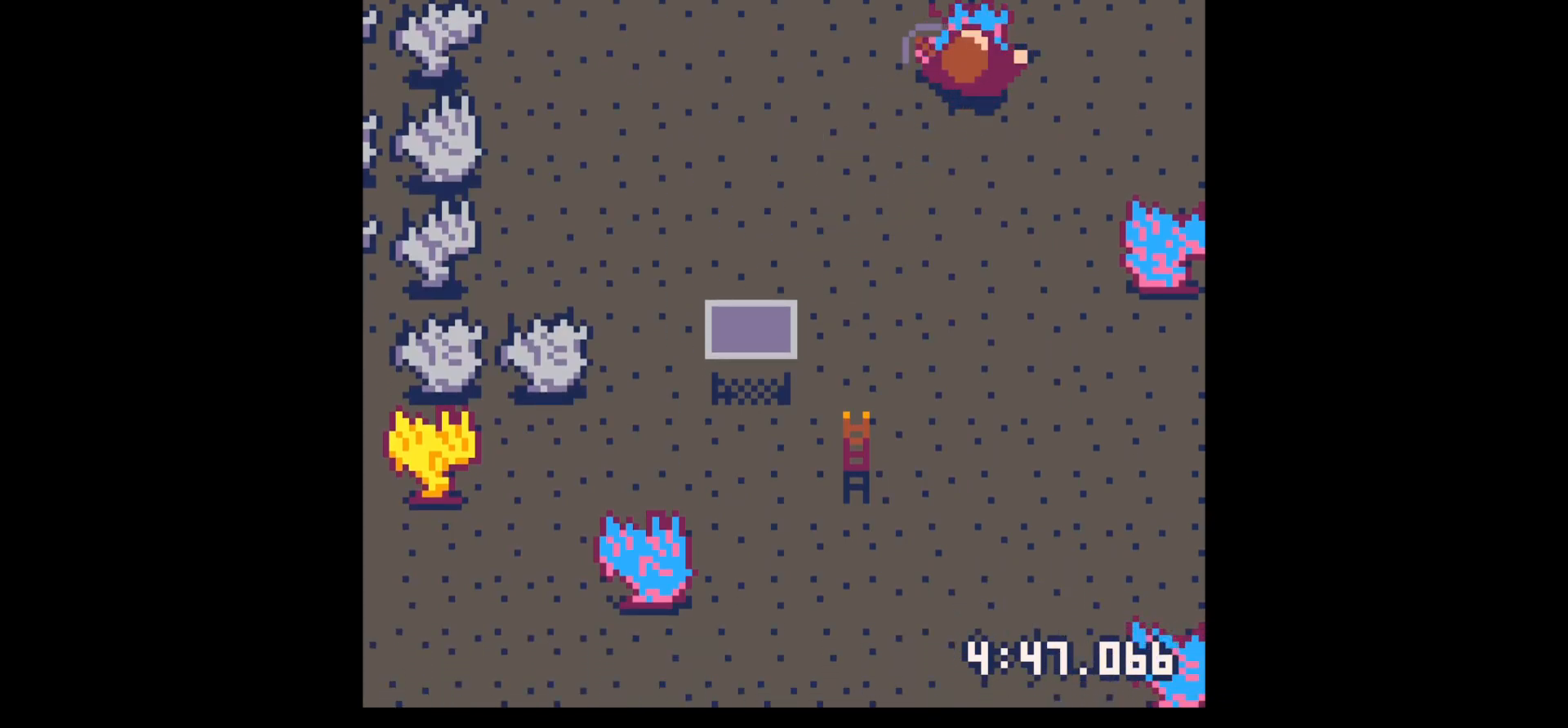
{"keys": [], "events": [[167, "x", "down"], [300, "x", "up"]]}
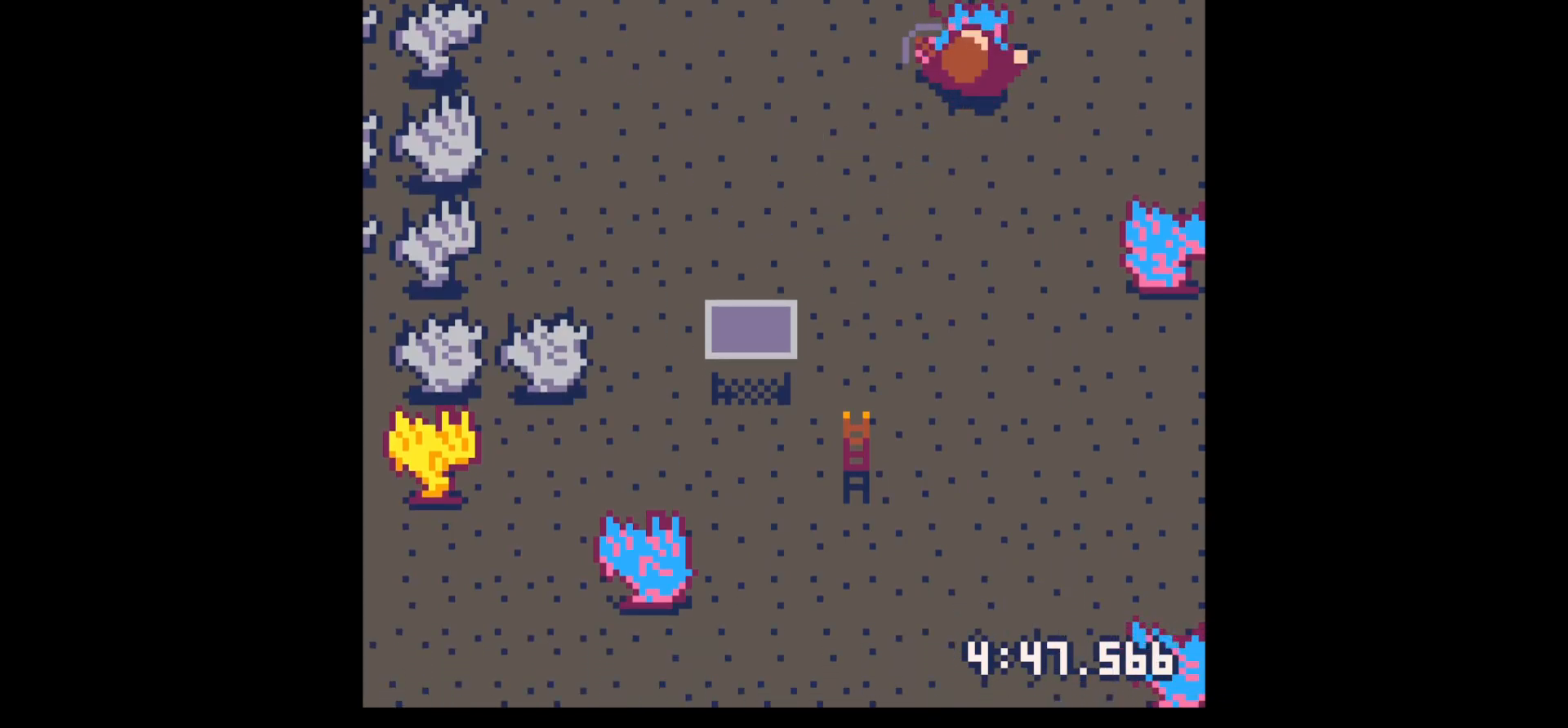
{"keys": [], "events": [[267, "x", "down"], [367, "x", "up"]]}
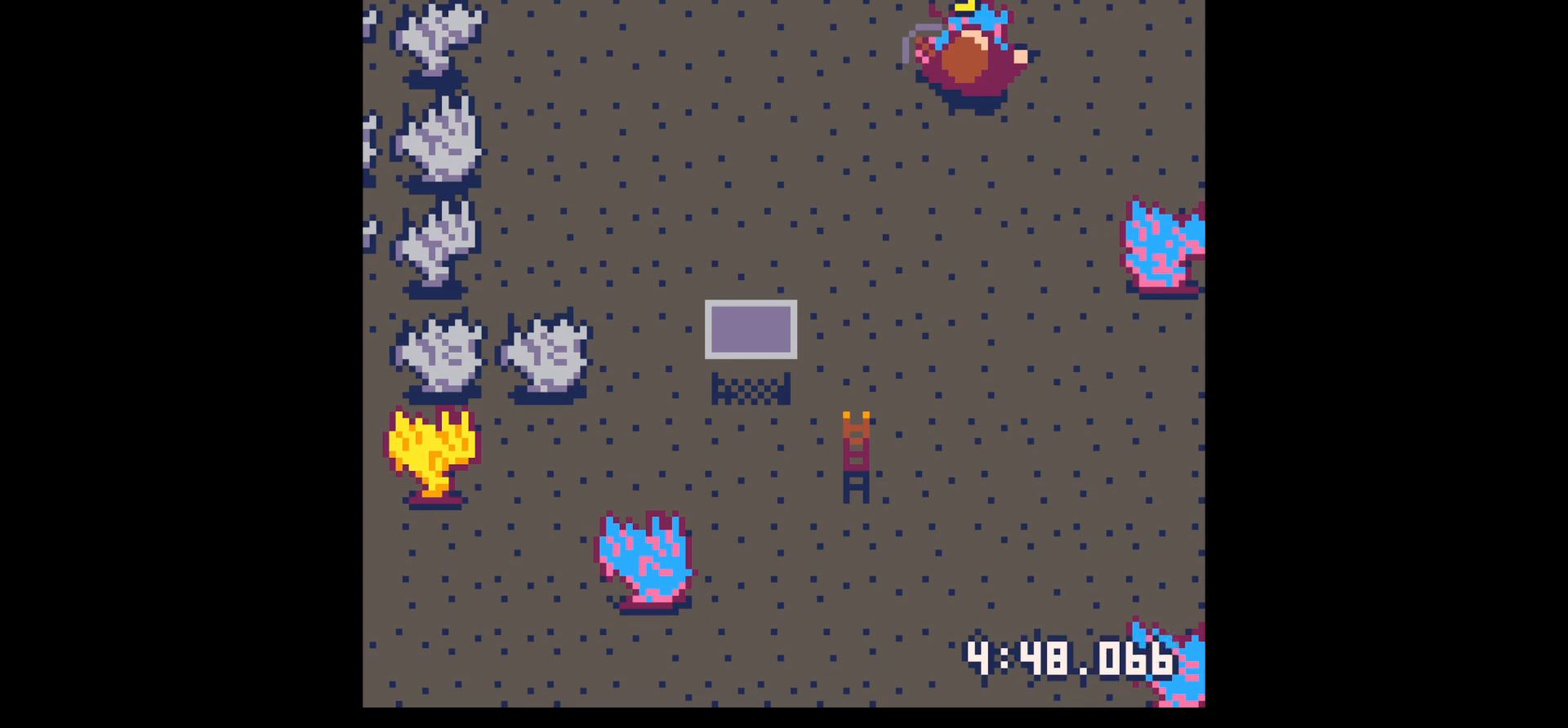
{"keys": [], "events": [[184, "x", "down"], [334, "x", "up"]]}
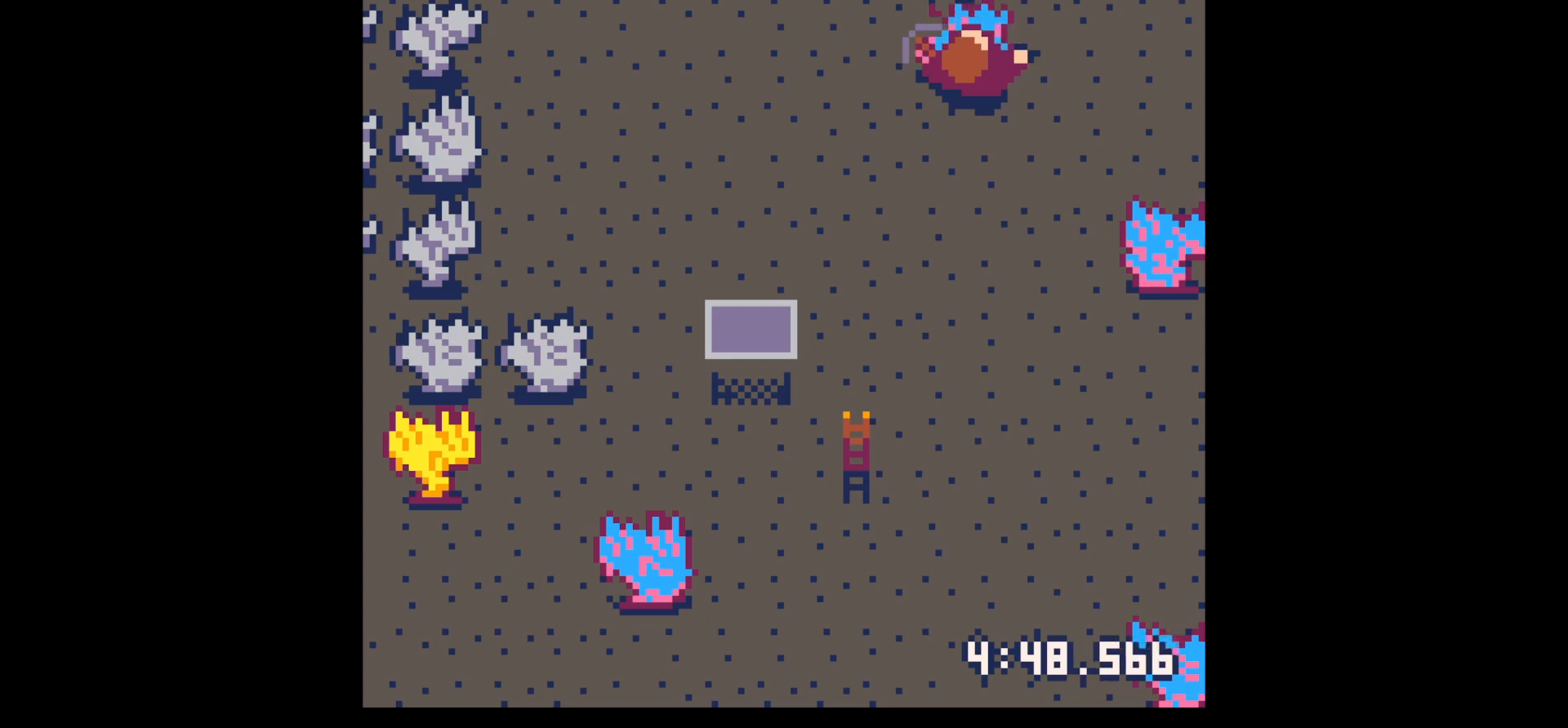
{"keys": [], "events": [[300, "x", "down"], [434, "x", "up"]]}
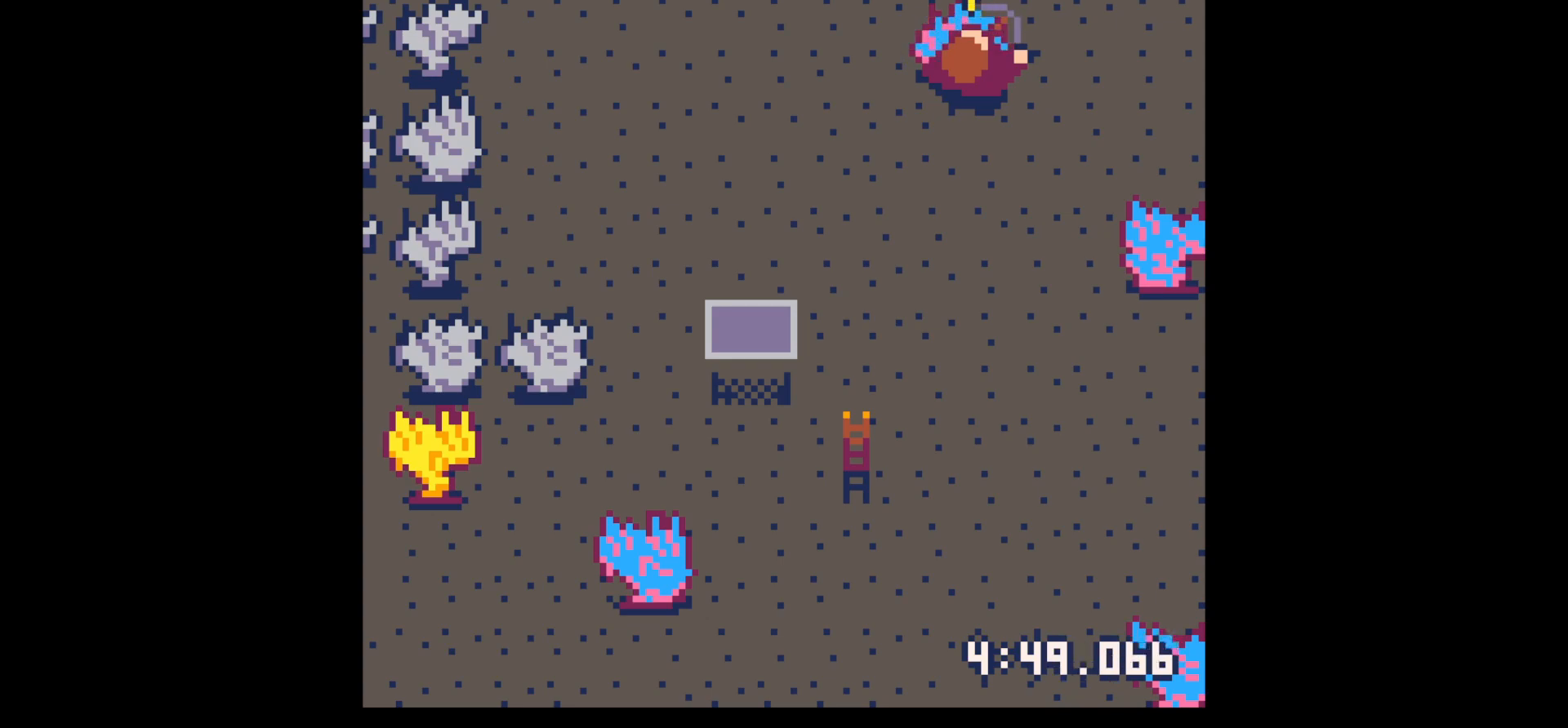
{"keys": [], "events": [[367, "x", "down"], [450, "x", "up"]]}
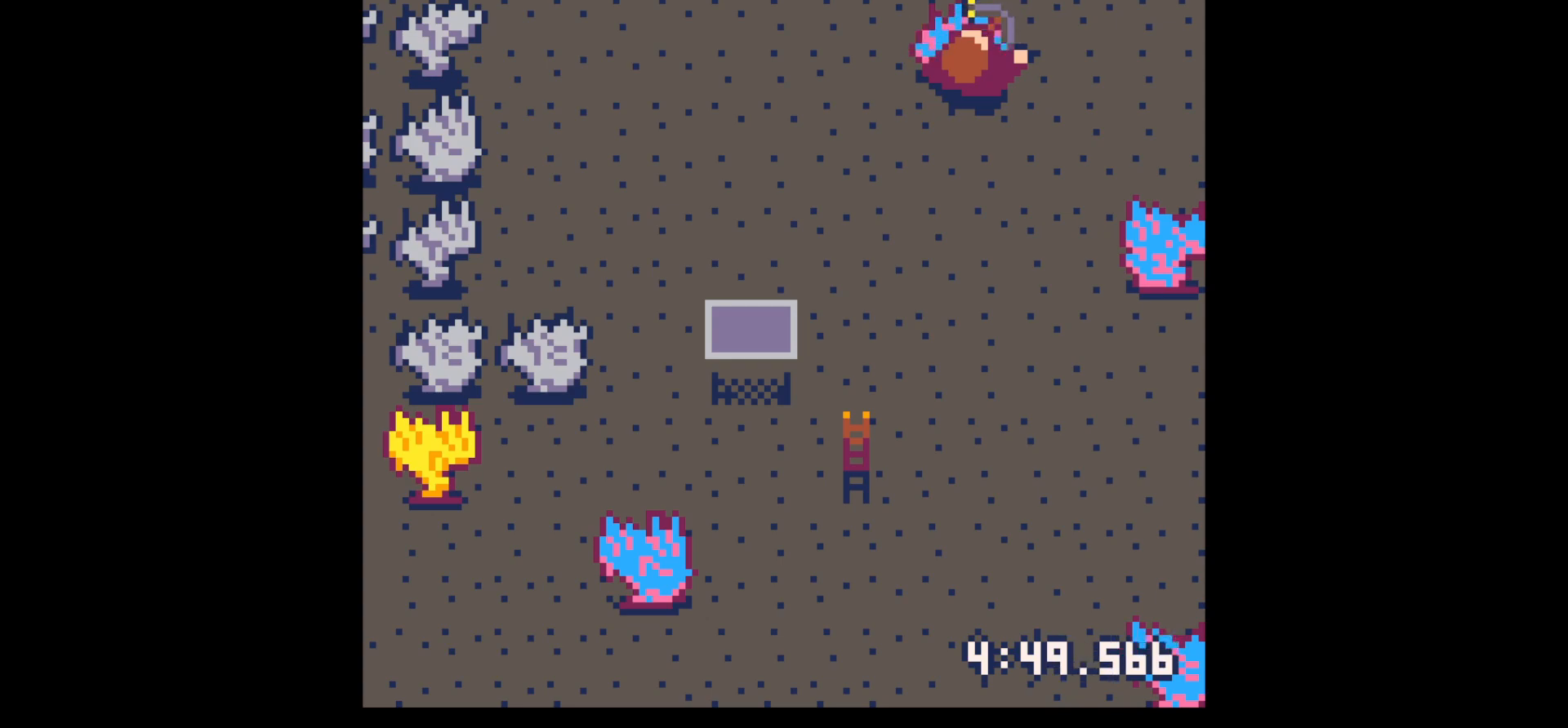
{"keys": [], "events": [[334, "x", "down"], [484, "x", "up"]]}
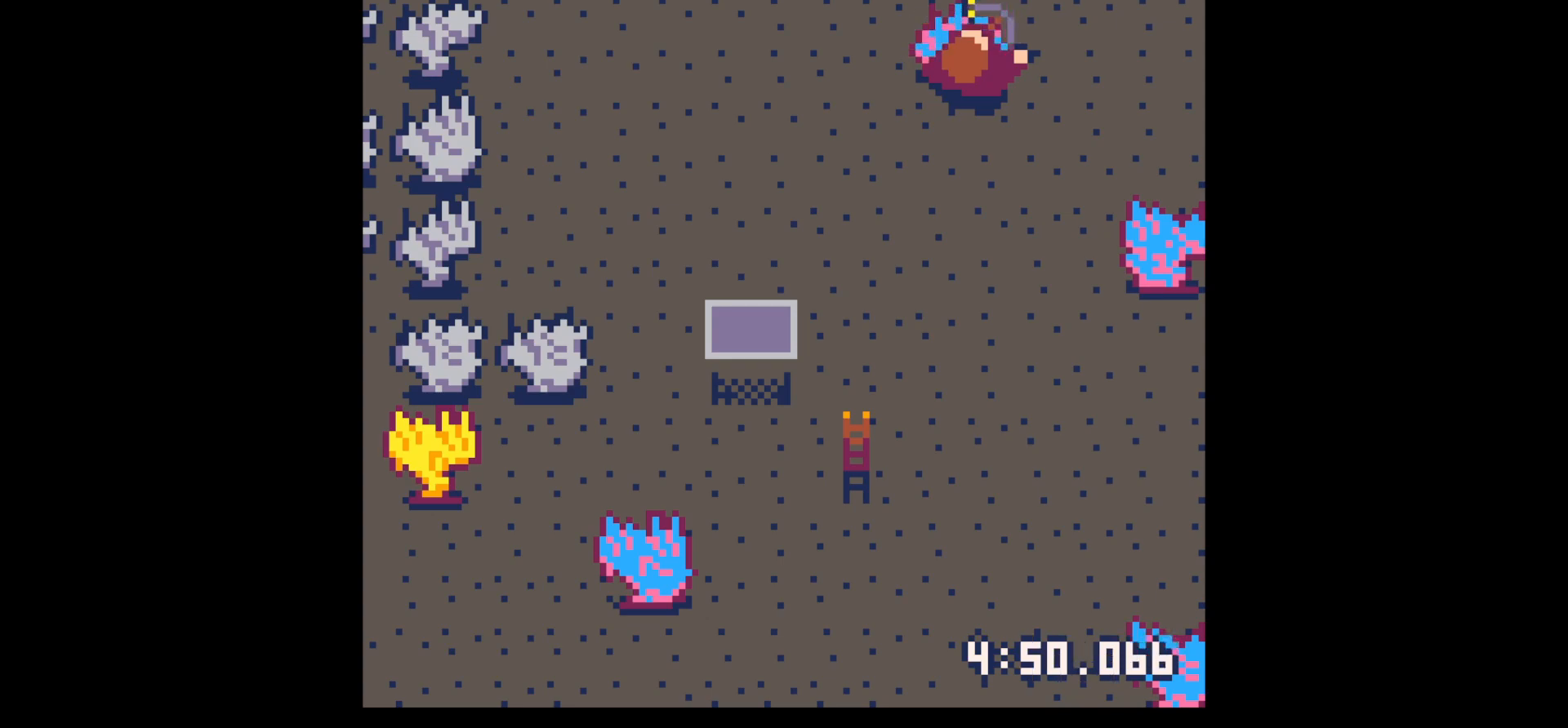
{"keys": [], "events": [[350, "x", "down"], [500, "x", "up"]]}
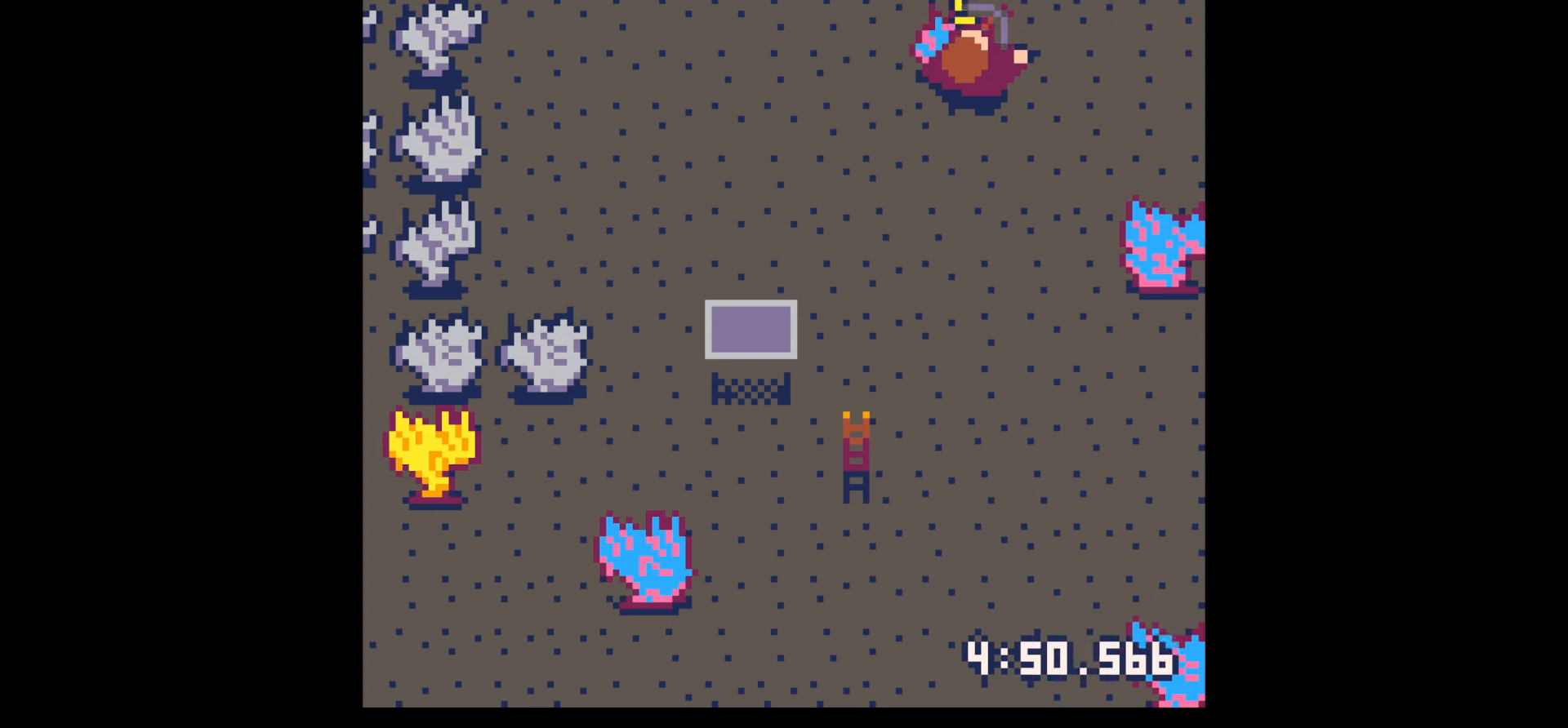
{"keys": [], "events": [[400, "x", "down"], [500, "x", "up"]]}
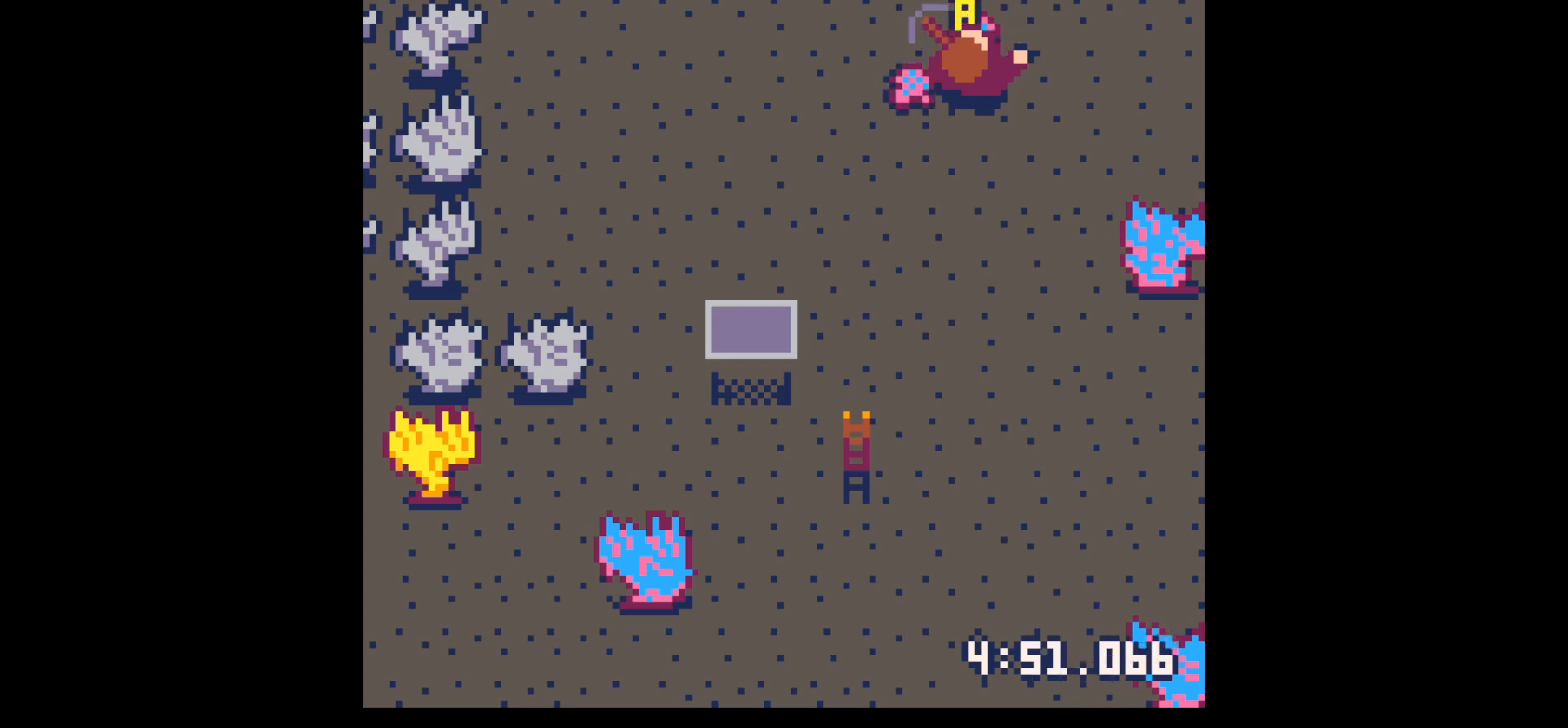
{"keys": ["down"], "events": [[284, "z", "down"], [384, "z", "up"], [417, "down", "down"]]}
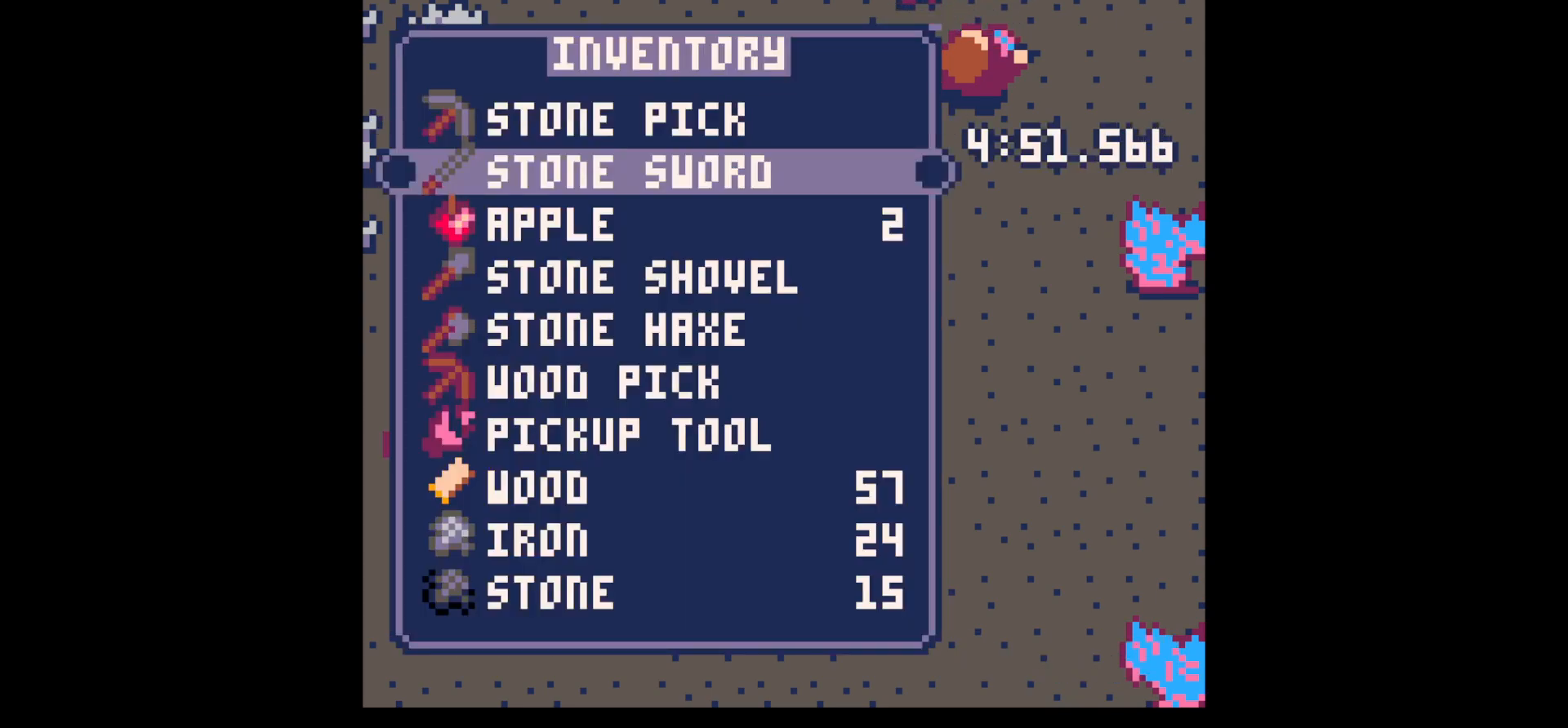
{"keys": [], "events": [[17, "down", "up"], [67, "down", "down"], [167, "down", "up"], [350, "x", "down"], [384, "down", "down"], [450, "x", "up"], [484, "down", "up"]]}
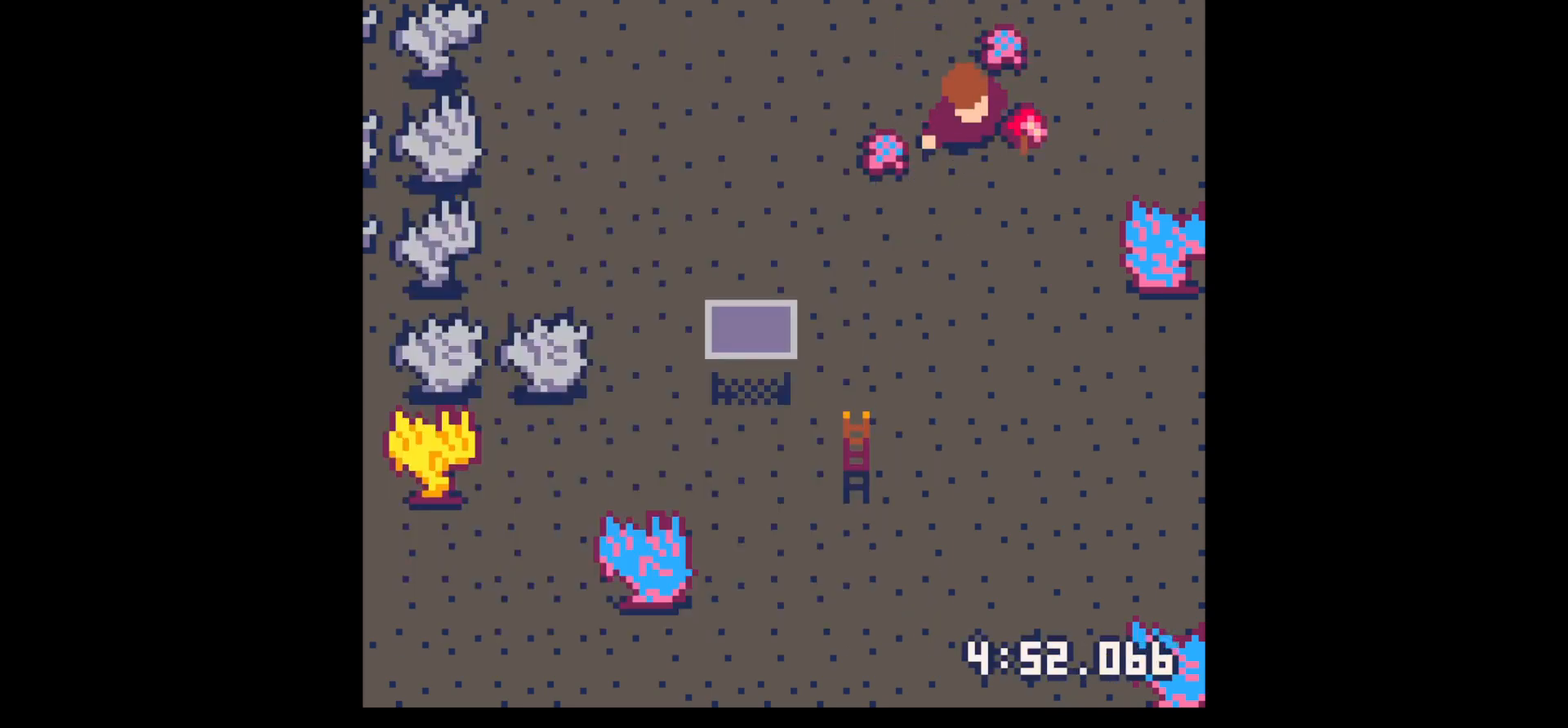
{"keys": [], "events": [[217, "z", "down"], [317, "z", "up"], [367, "down", "down"], [417, "down", "up"]]}
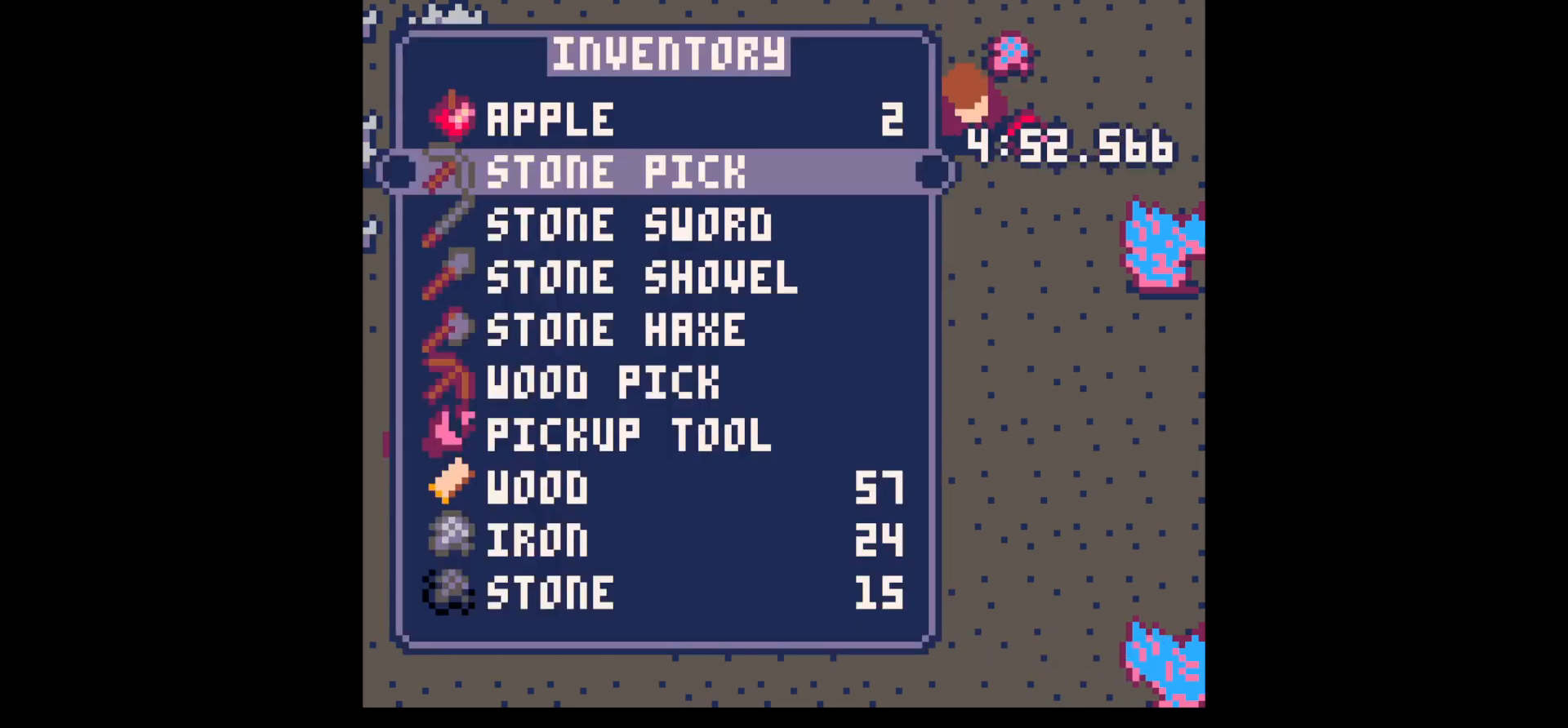
{"keys": [], "events": [[150, "down", "down"], [284, "down", "up"], [334, "down", "down"], [434, "down", "up"]]}
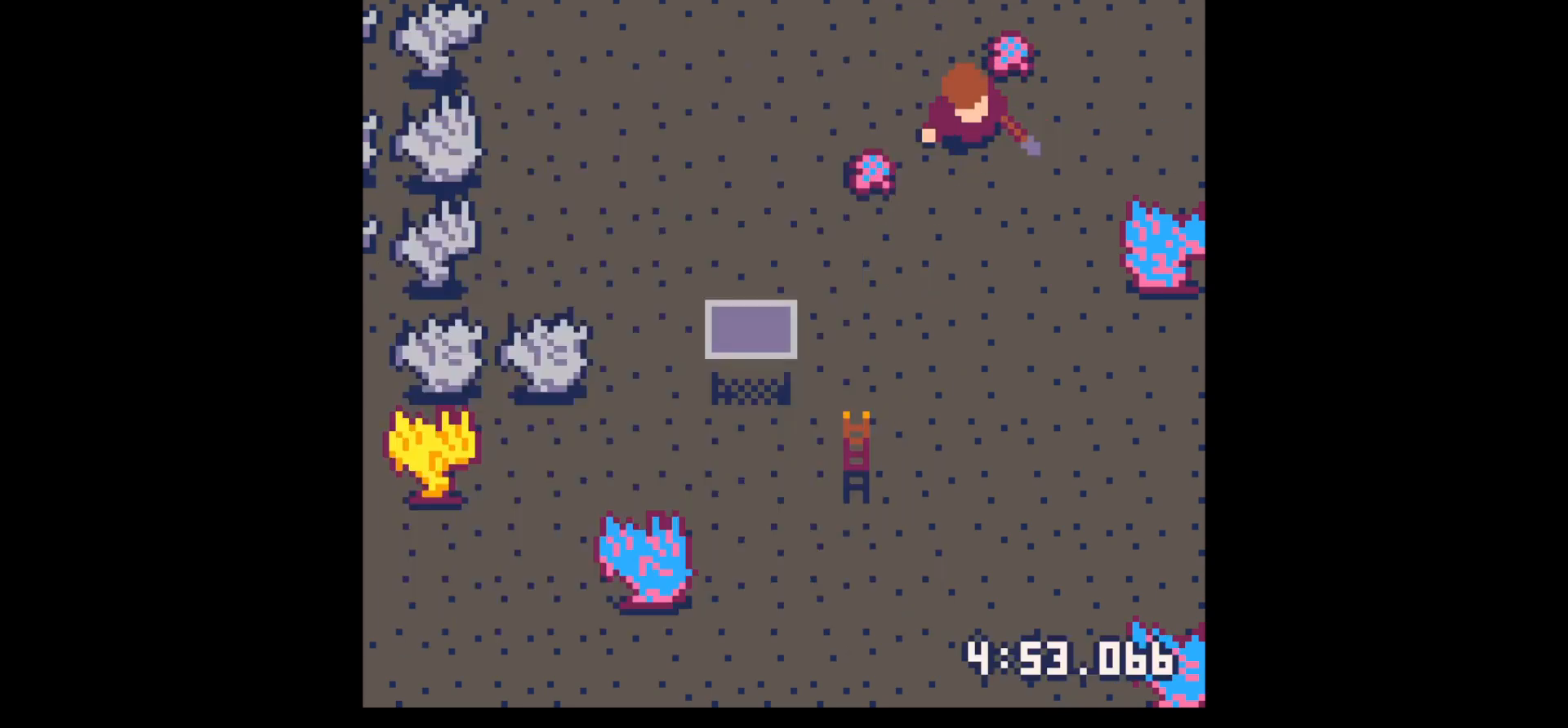
{"keys": ["right", "up", "x"], "events": [[17, "x", "down"], [67, "right", "down"], [67, "x", "up"], [117, "up", "down"], [167, "x", "down"], [217, "right", "up"], [484, "right", "down"]]}
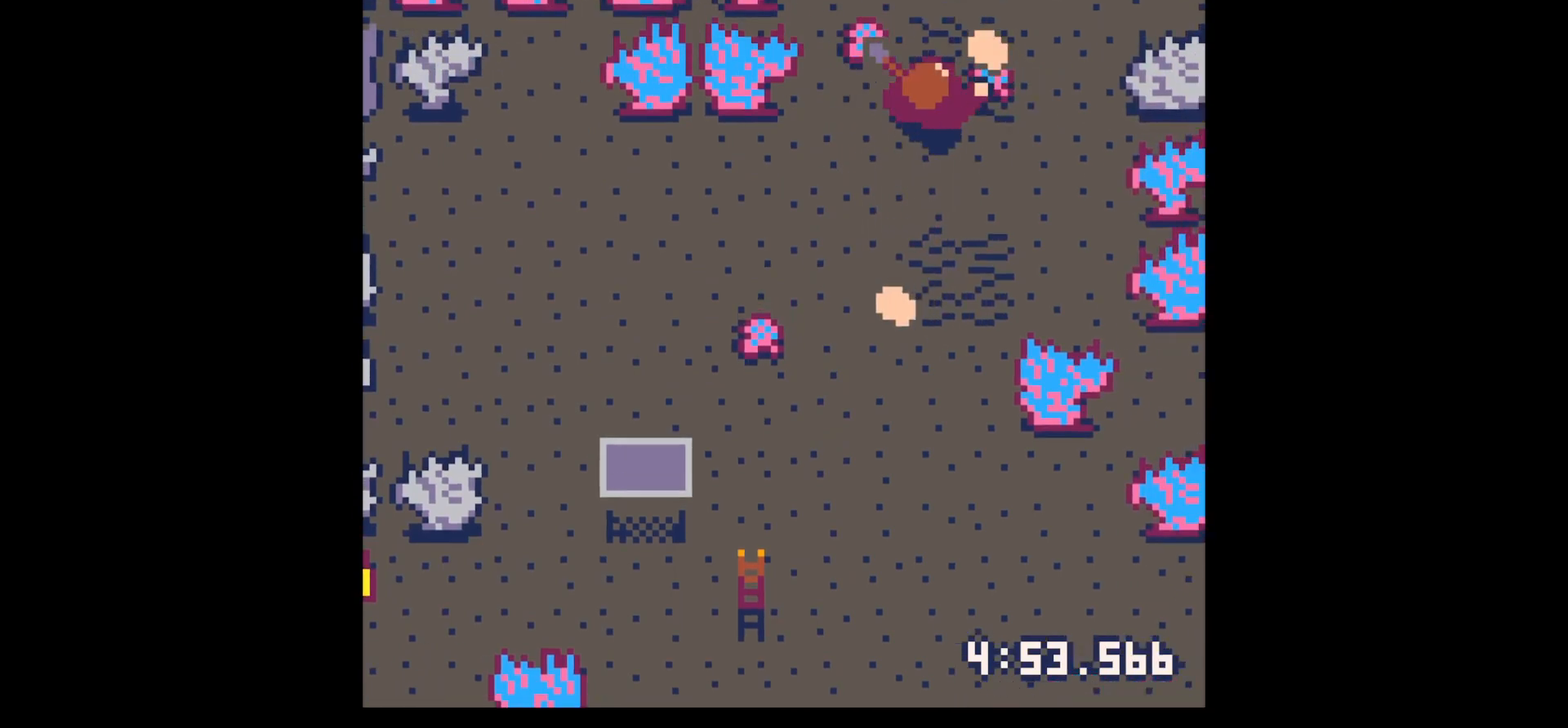
{"keys": ["left"], "events": [[217, "right", "up"], [317, "left", "down"], [317, "x", "up"], [450, "up", "up"]]}
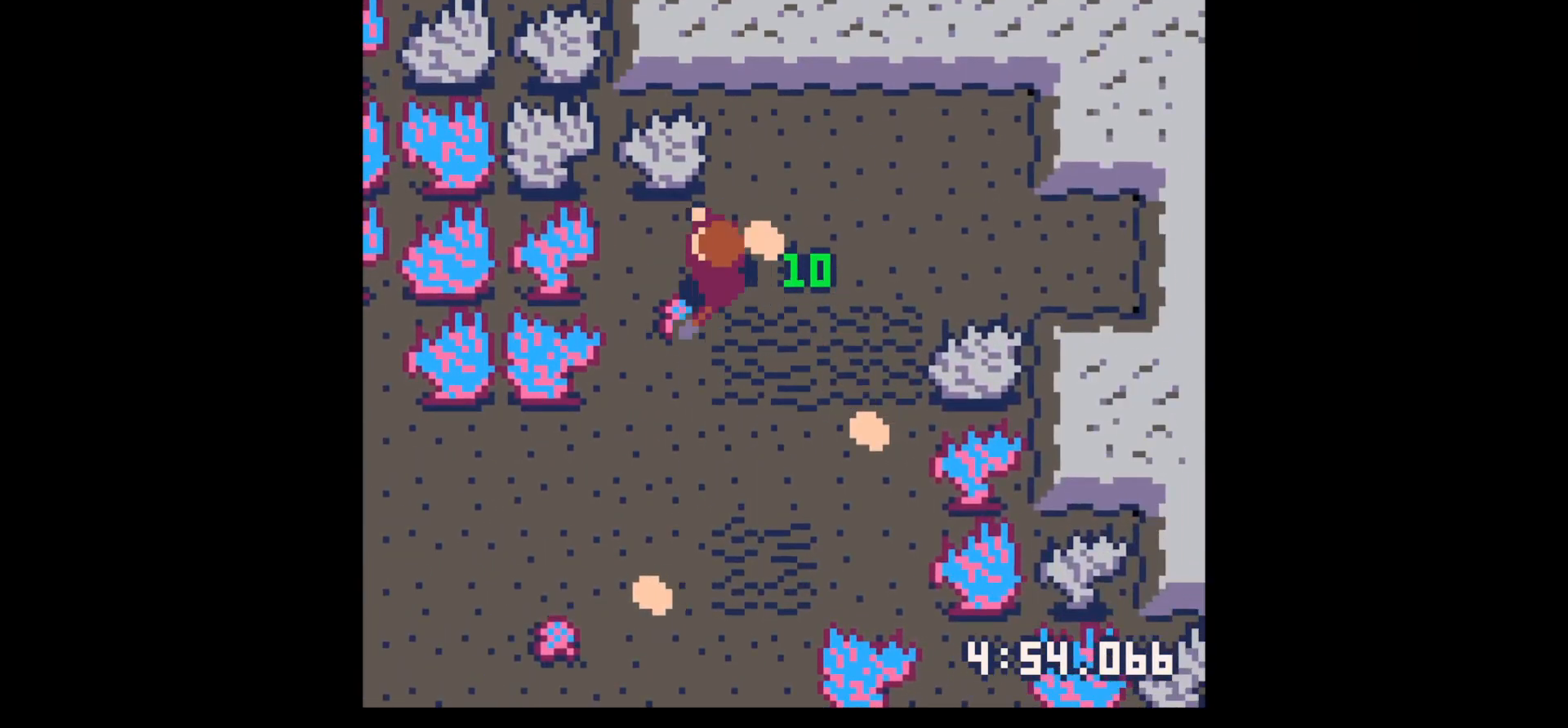
{"keys": ["right"], "events": [[100, "up", "down"], [134, "left", "up"], [234, "right", "down"], [384, "up", "up"]]}
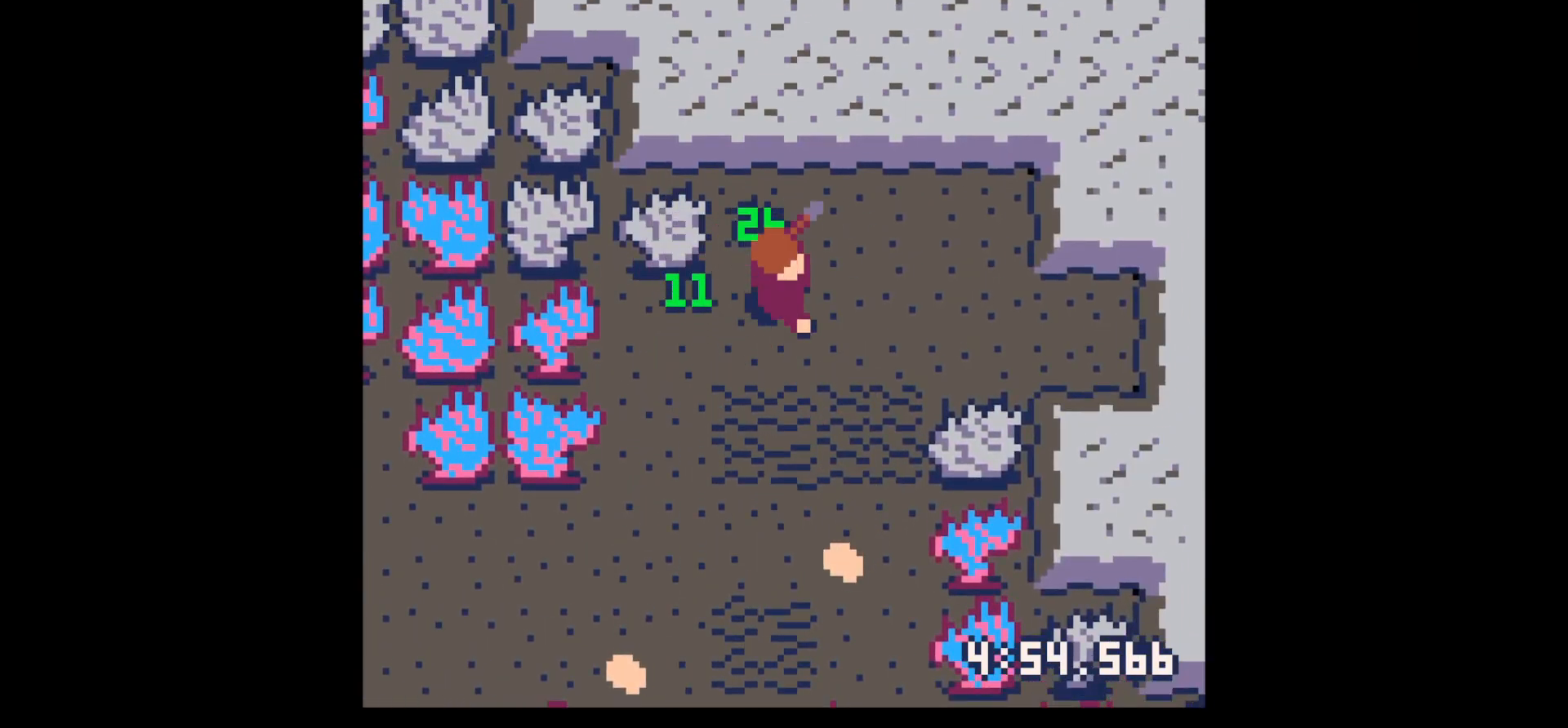
{"keys": ["down", "left", "x"], "events": [[17, "down", "down"], [67, "left", "down"], [67, "right", "up"], [434, "x", "down"]]}
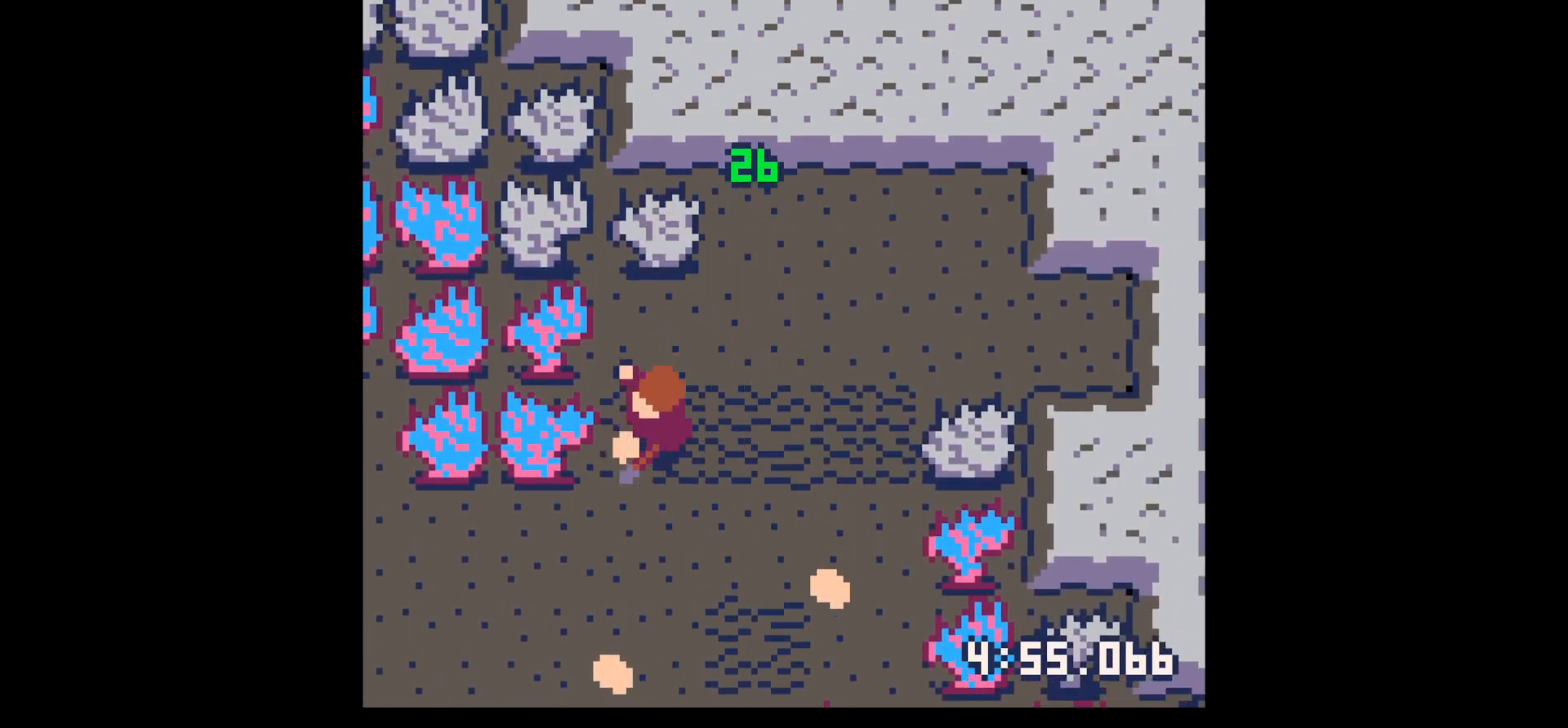
{"keys": ["right", "x"], "events": [[34, "left", "up"], [317, "right", "down"], [450, "down", "up"]]}
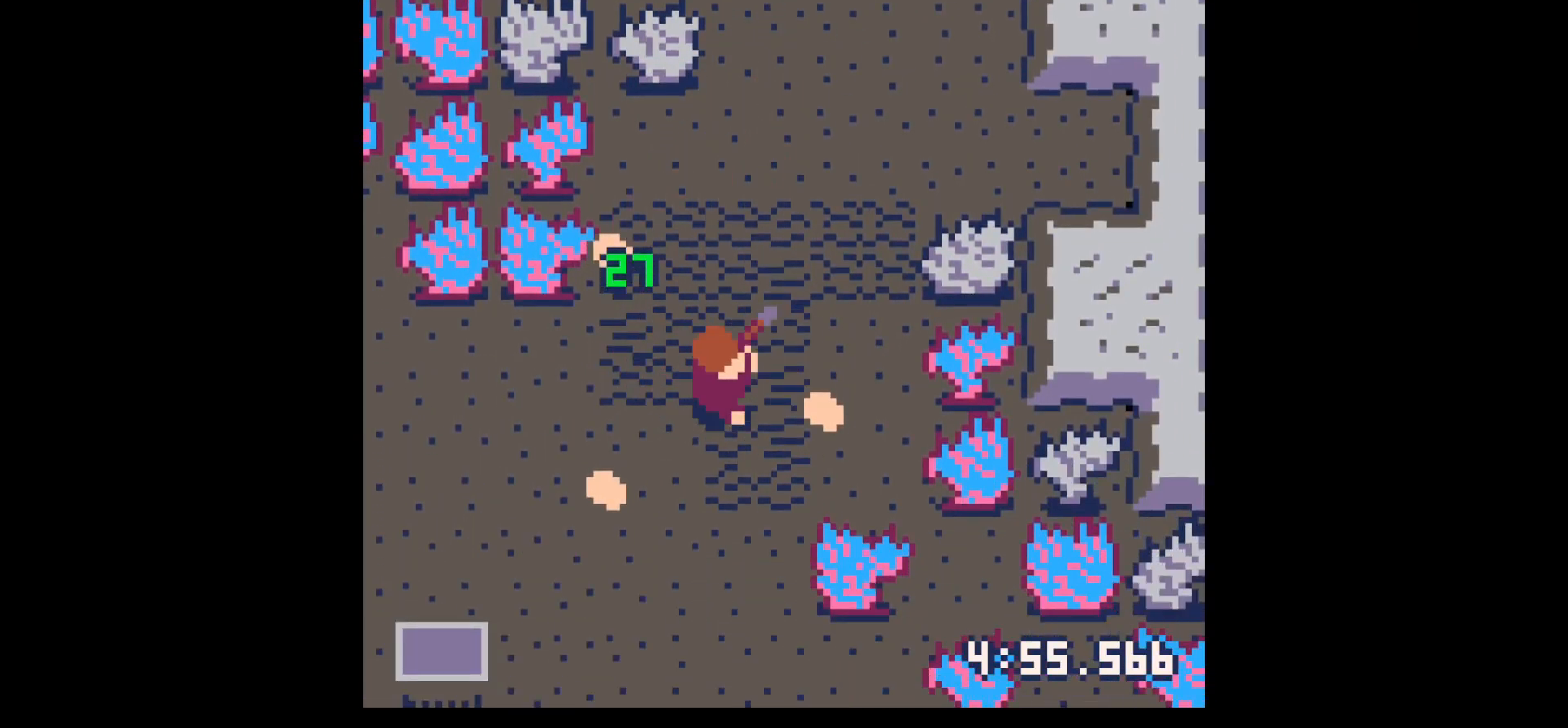
{"keys": ["left", "up"], "events": [[284, "up", "down"], [334, "x", "up"], [384, "left", "down"], [384, "right", "up"]]}
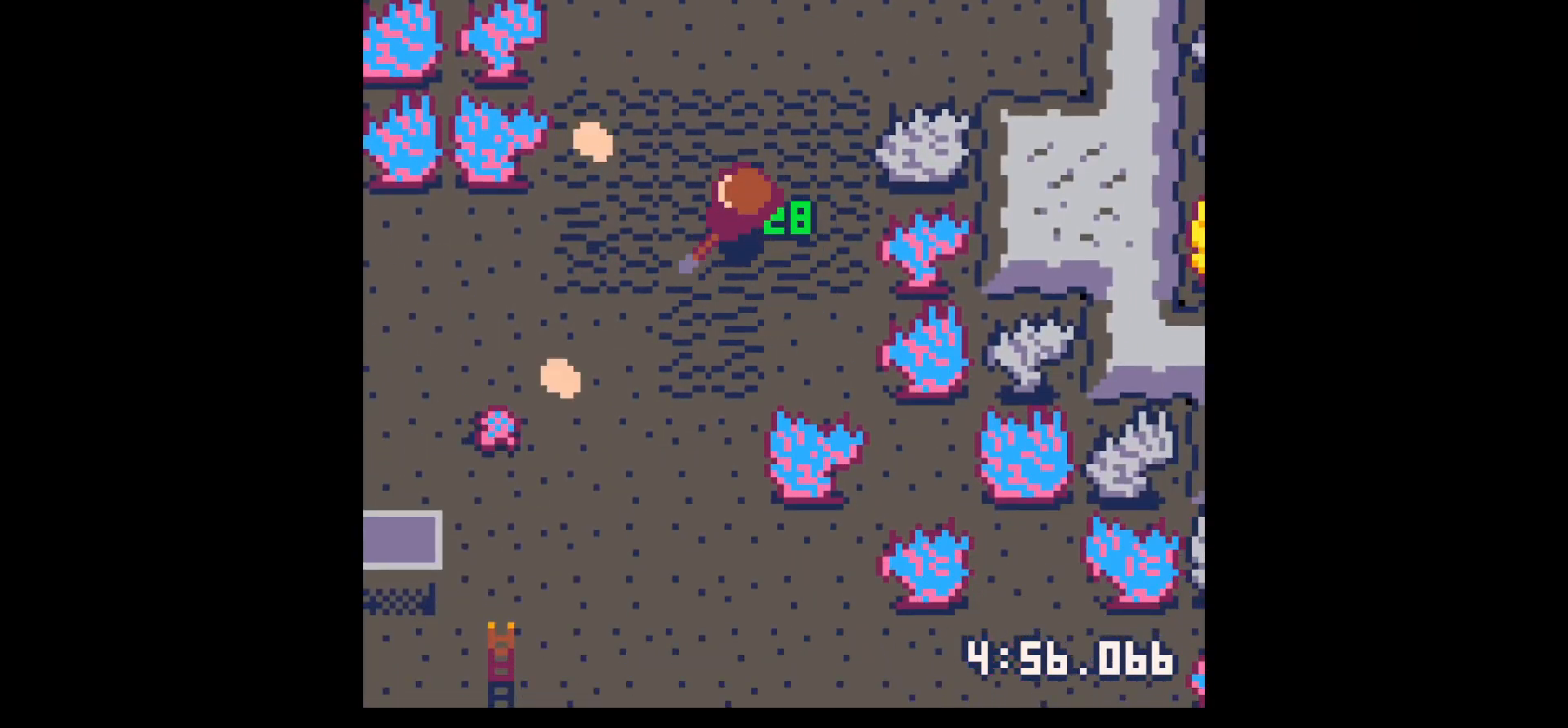
{"keys": ["left"], "events": [[117, "up", "up"], [200, "up", "down"], [500, "up", "up"]]}
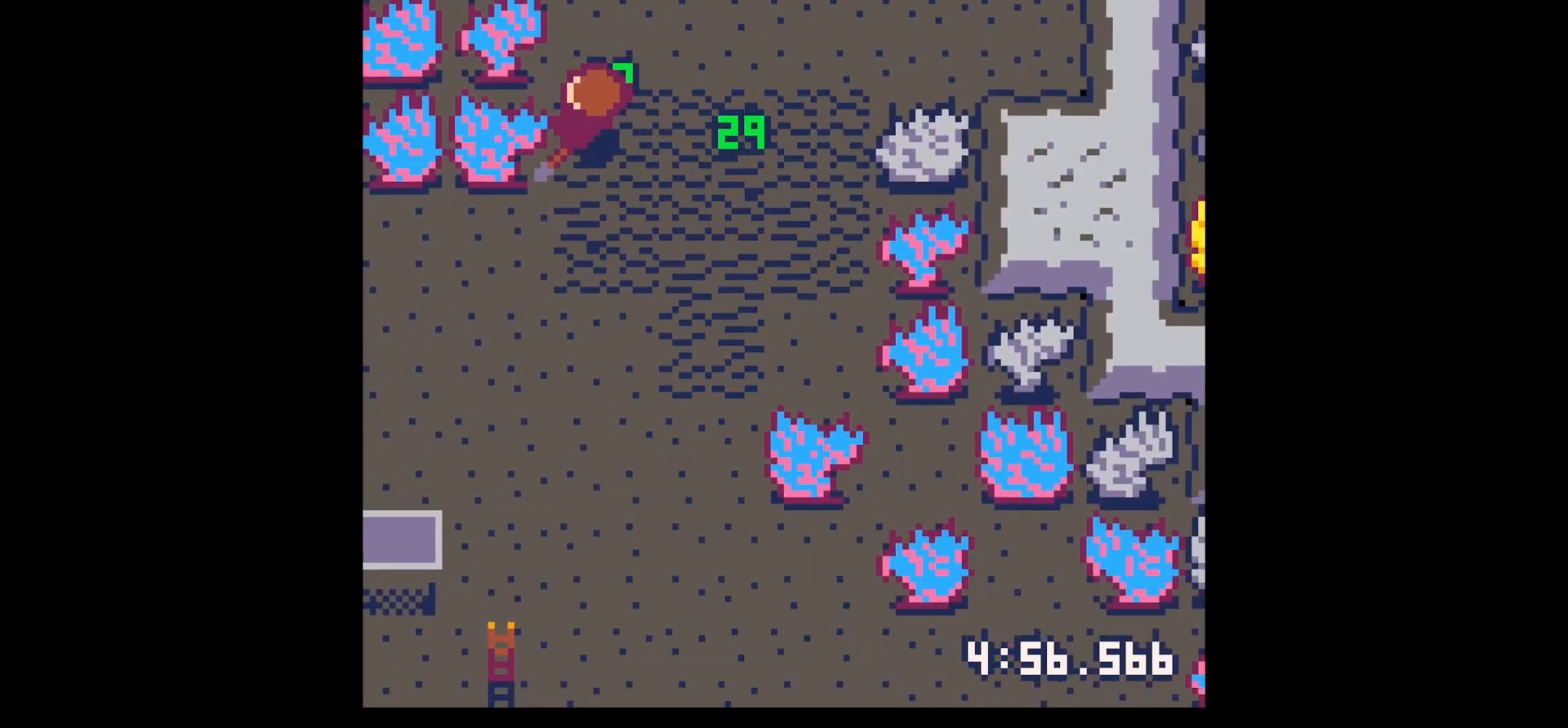
{"keys": ["down", "x"], "events": [[84, "down", "down"], [234, "left", "up"], [317, "left", "down"], [317, "x", "down"], [417, "left", "up"]]}
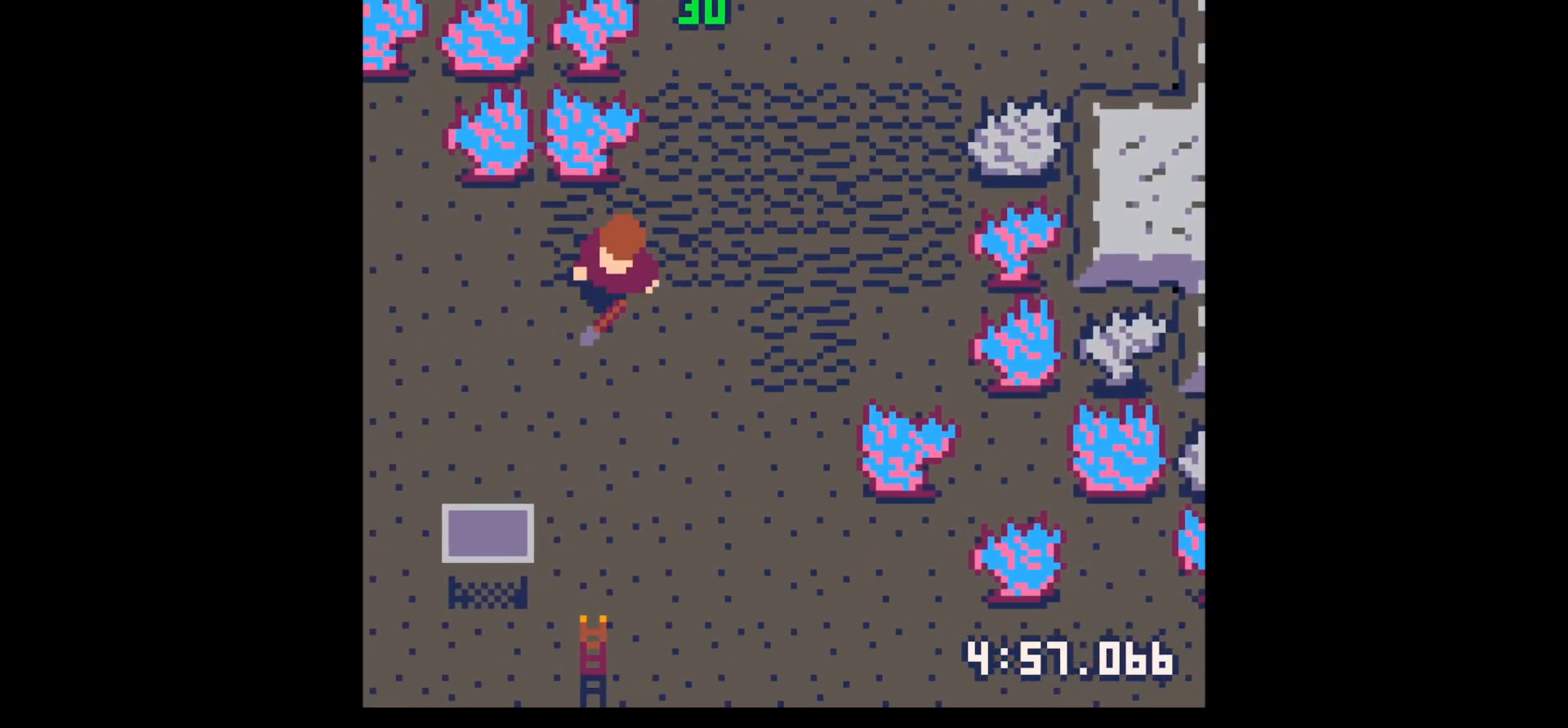
{"keys": ["right", "up"], "events": [[334, "right", "down"], [384, "down", "up"], [467, "up", "down"], [467, "x", "up"]]}